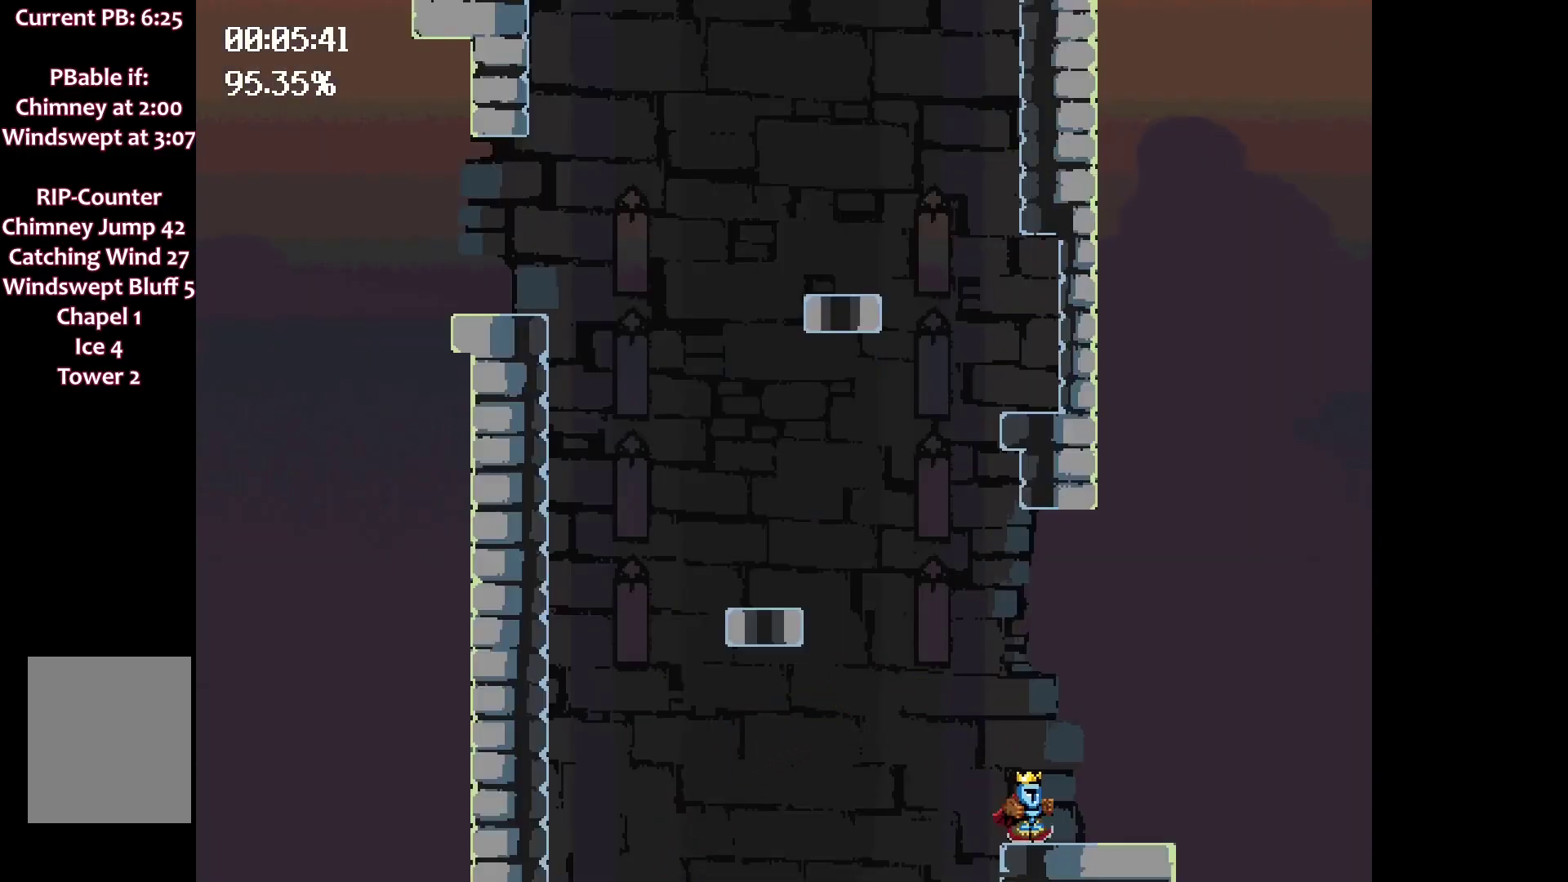
Gameplay with keyboard; each line is a JSON object with the keys held at the frame after it. "events" lists presses ("down") and releases ("up") of "down", "left", "right", "space" and "up" between this image and that frame as [ms after this image, input, new state], when the widget could be followed in between. No other keys are recorded. Mouse input is not recorded.
{"keys": ["left", "space"], "events": [[433, "space", "down"], [483, "left", "down"], [483, "right", "up"]]}
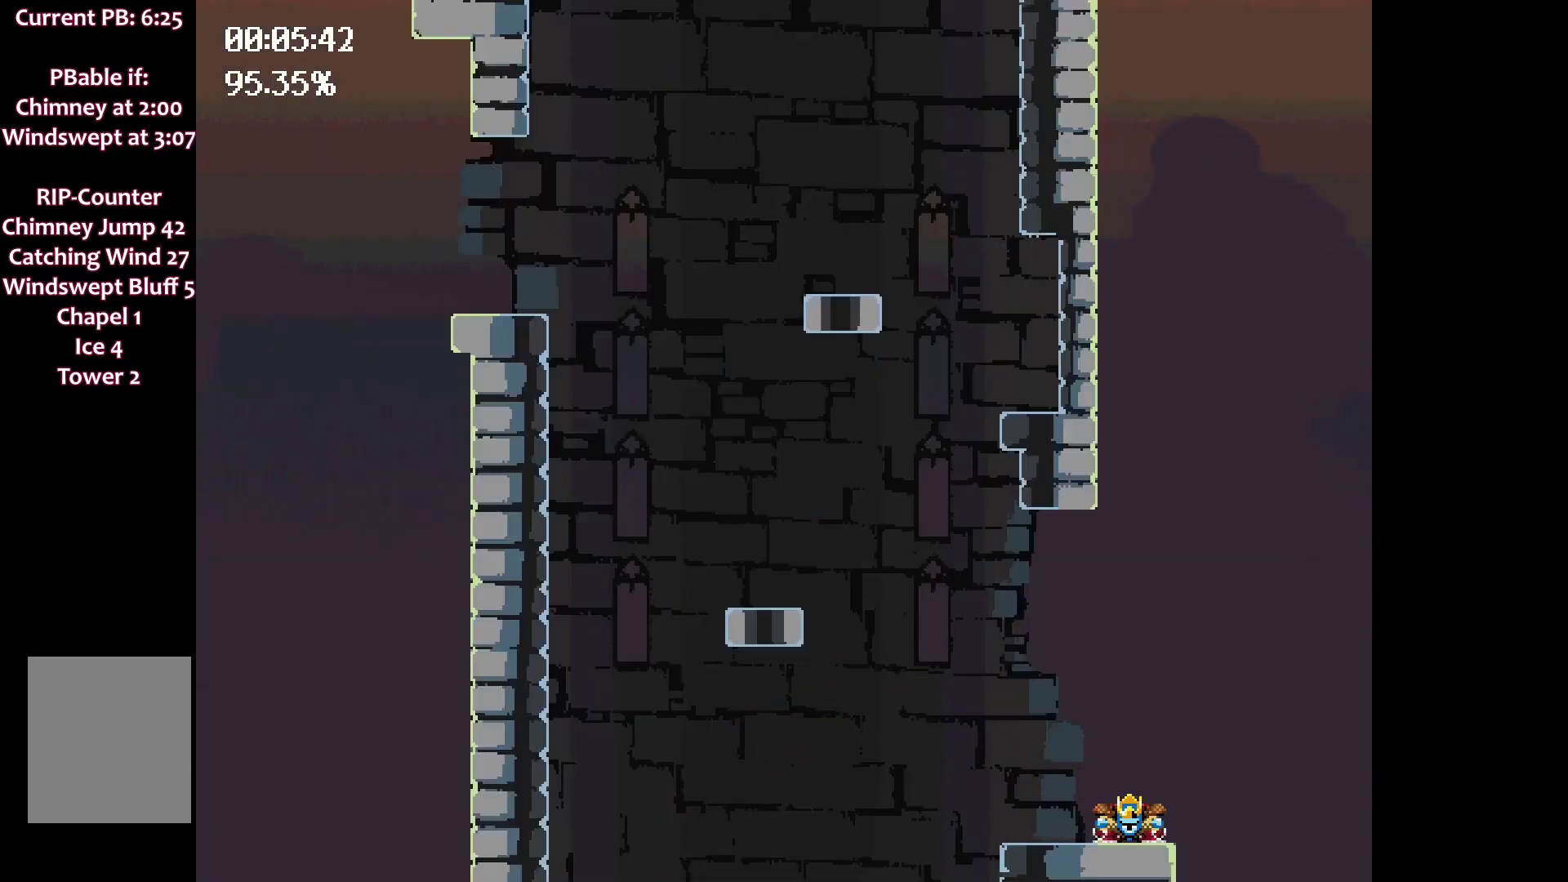
{"keys": [], "events": [[450, "left", "up"], [450, "space", "up"]]}
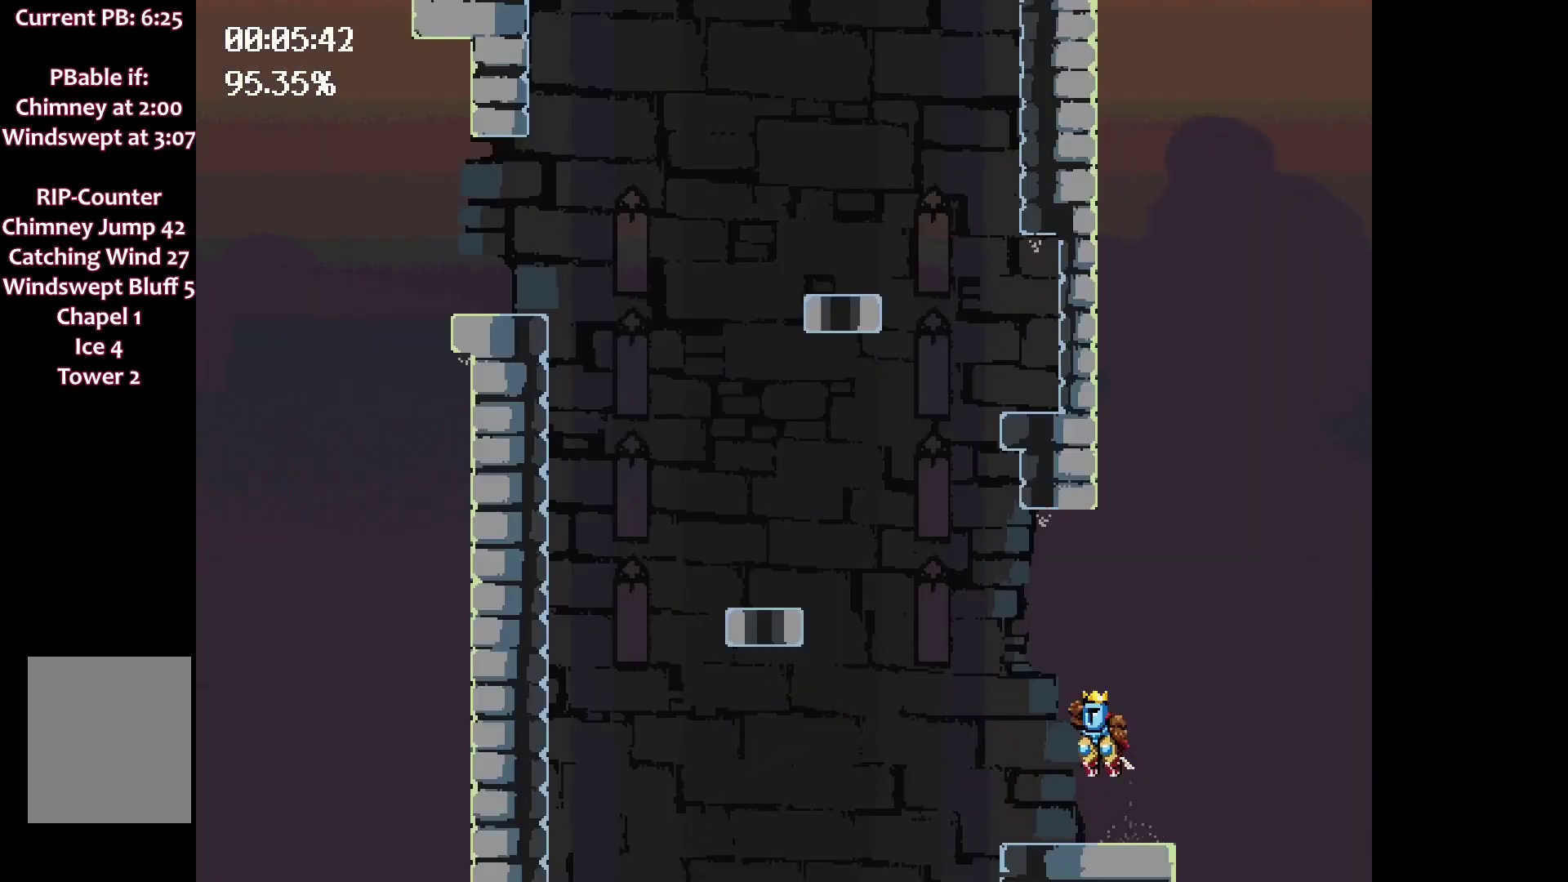
{"keys": [], "events": []}
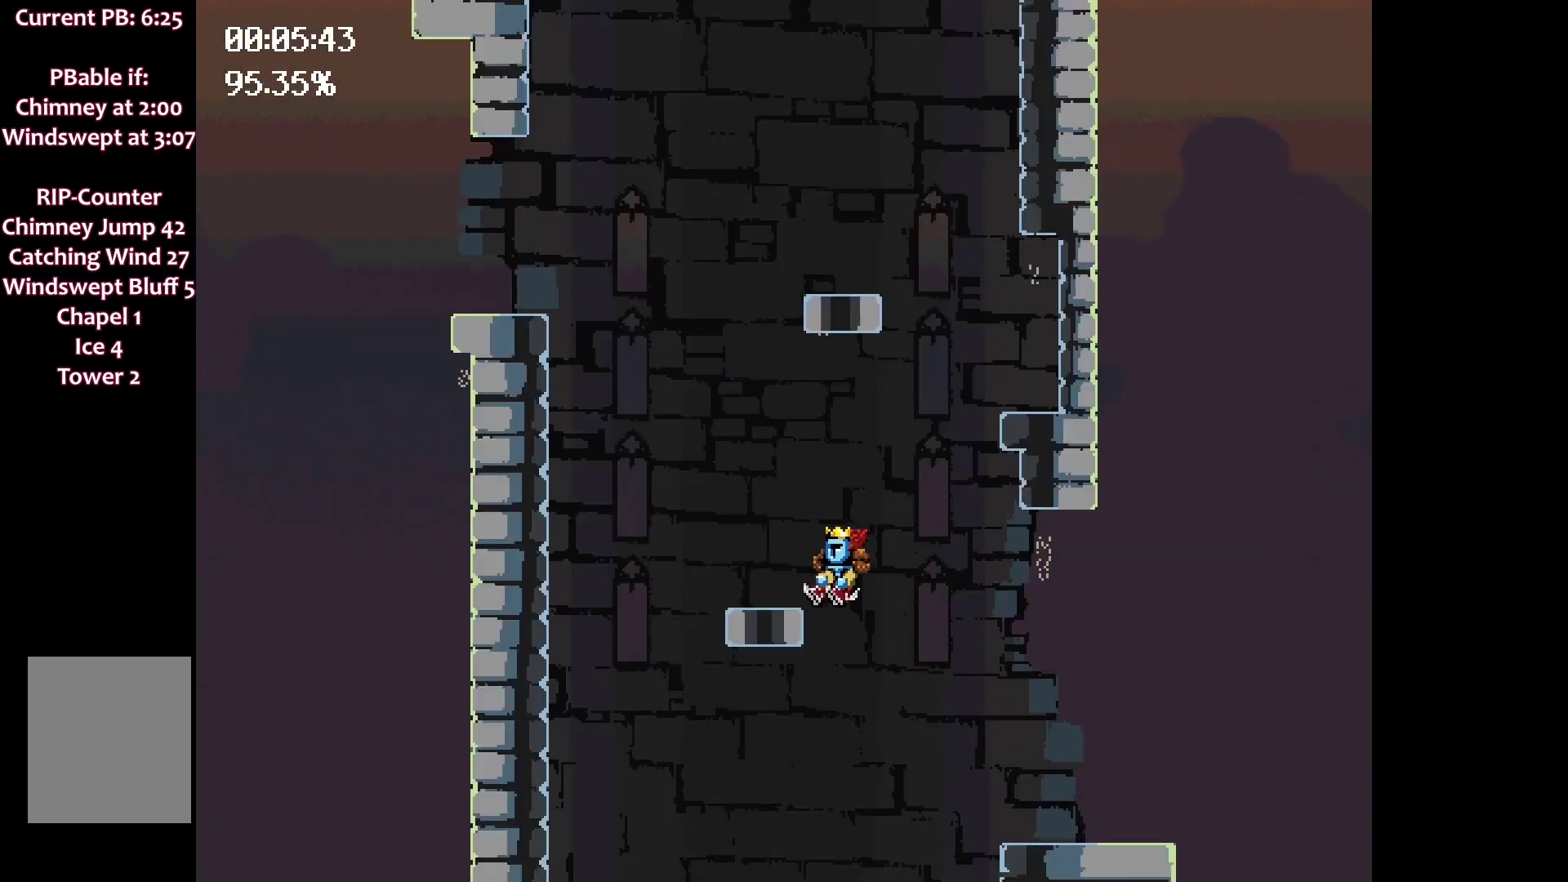
{"keys": [], "events": []}
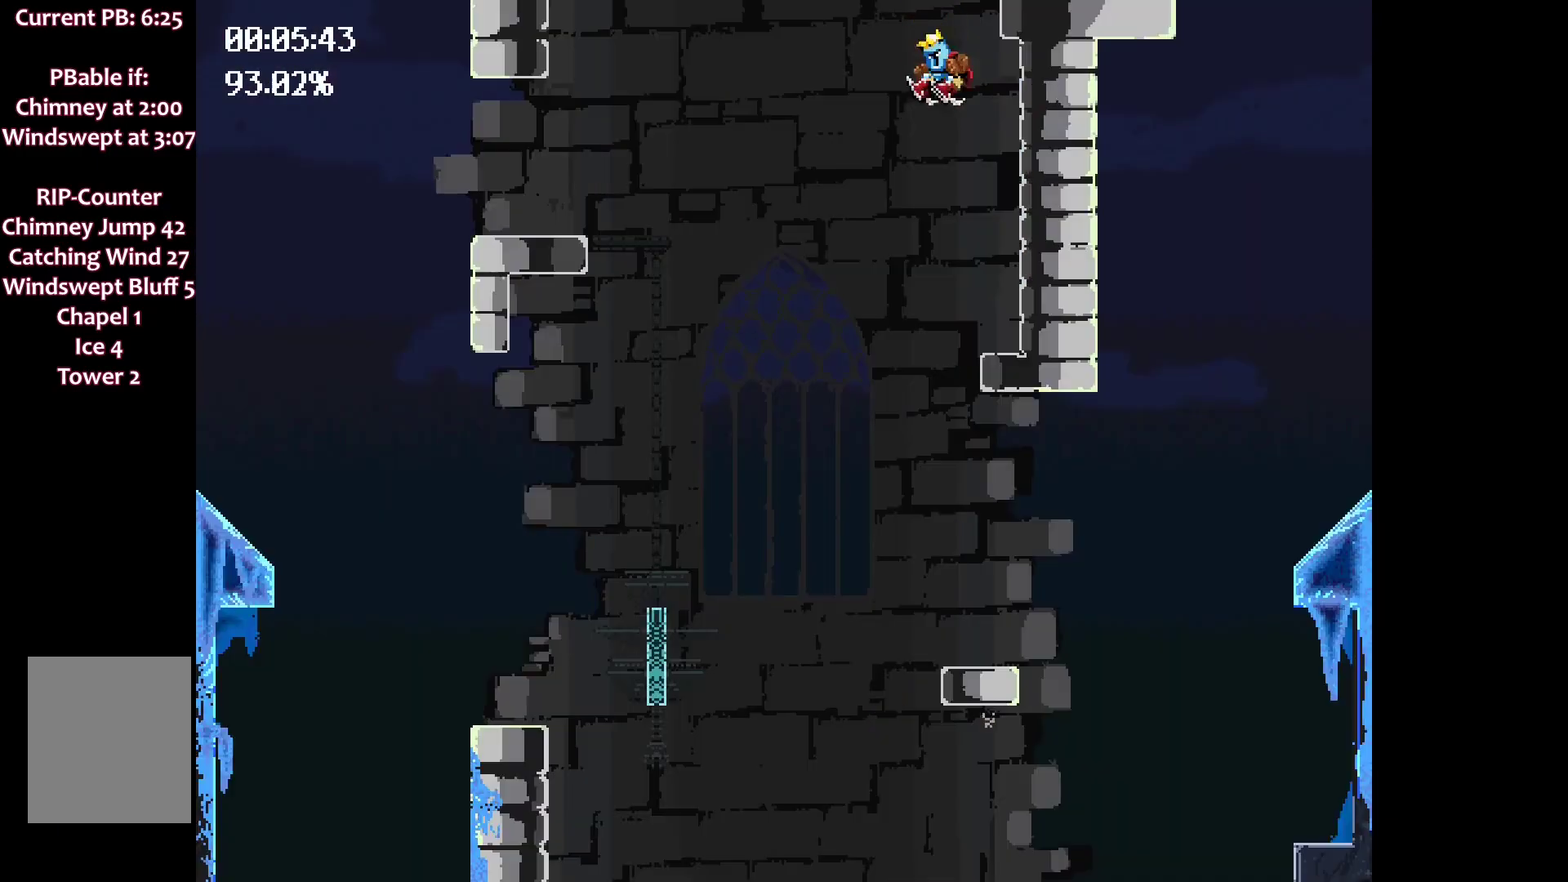
{"keys": ["left", "space"], "events": [[450, "space", "down"], [500, "left", "down"]]}
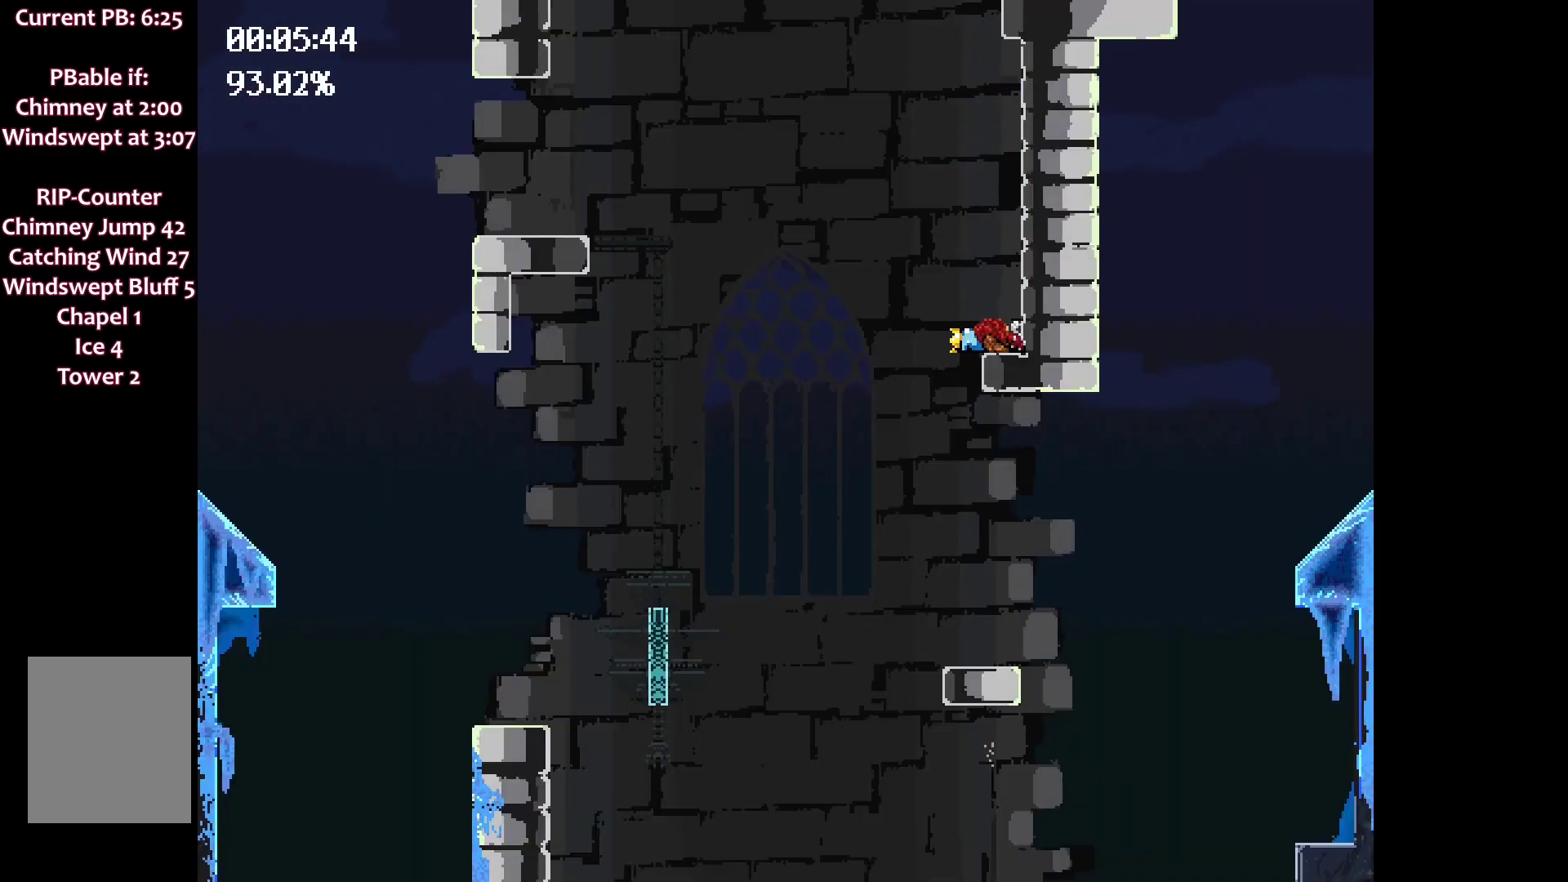
{"keys": ["left", "space"], "events": []}
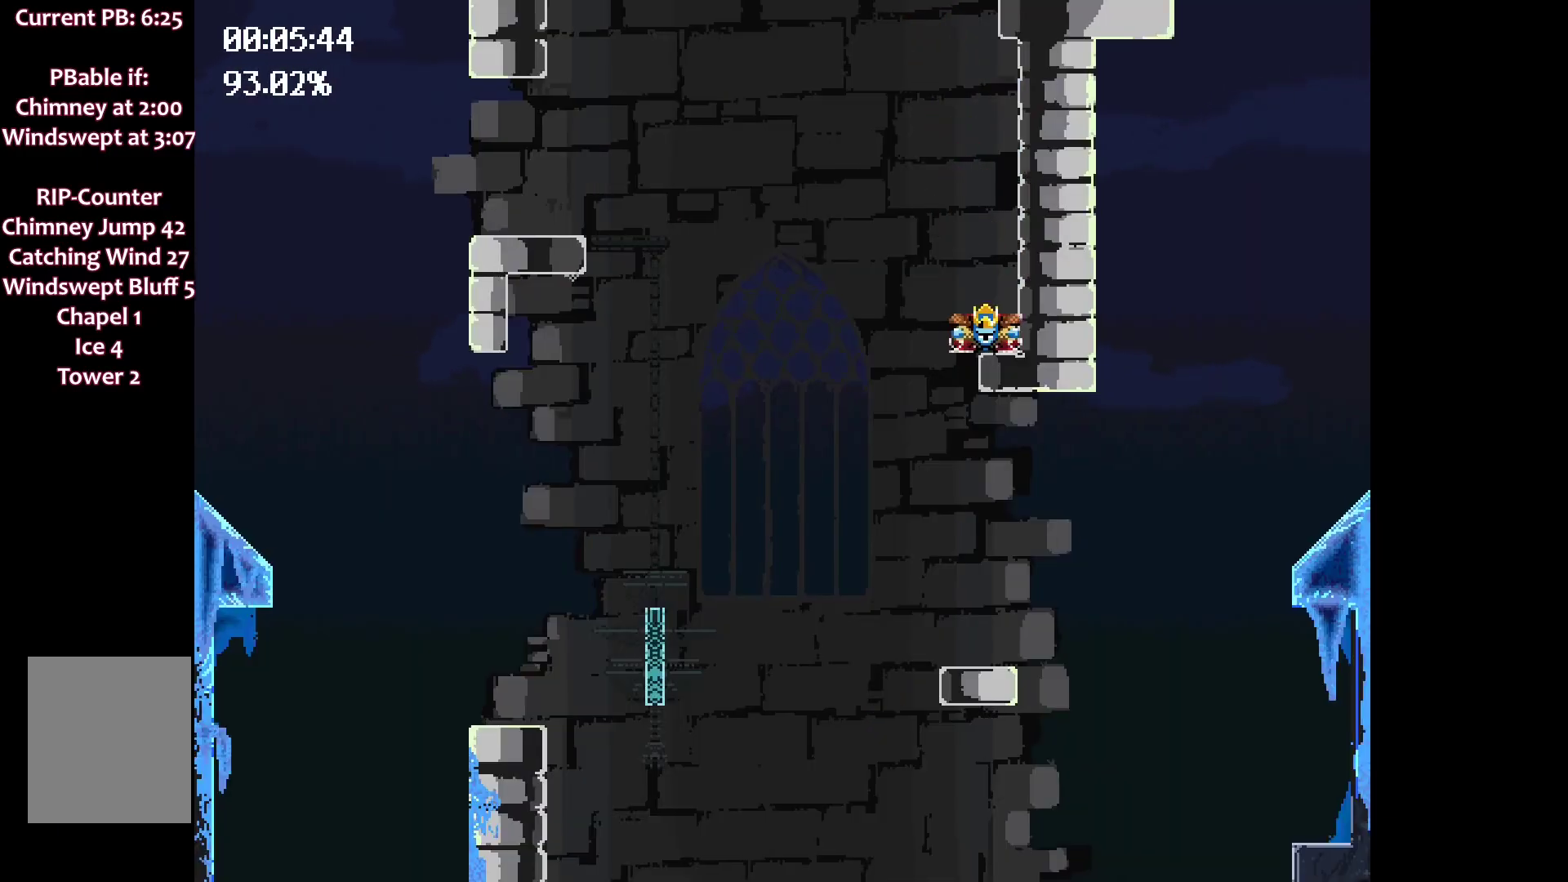
{"keys": [], "events": [[200, "left", "up"], [200, "space", "up"]]}
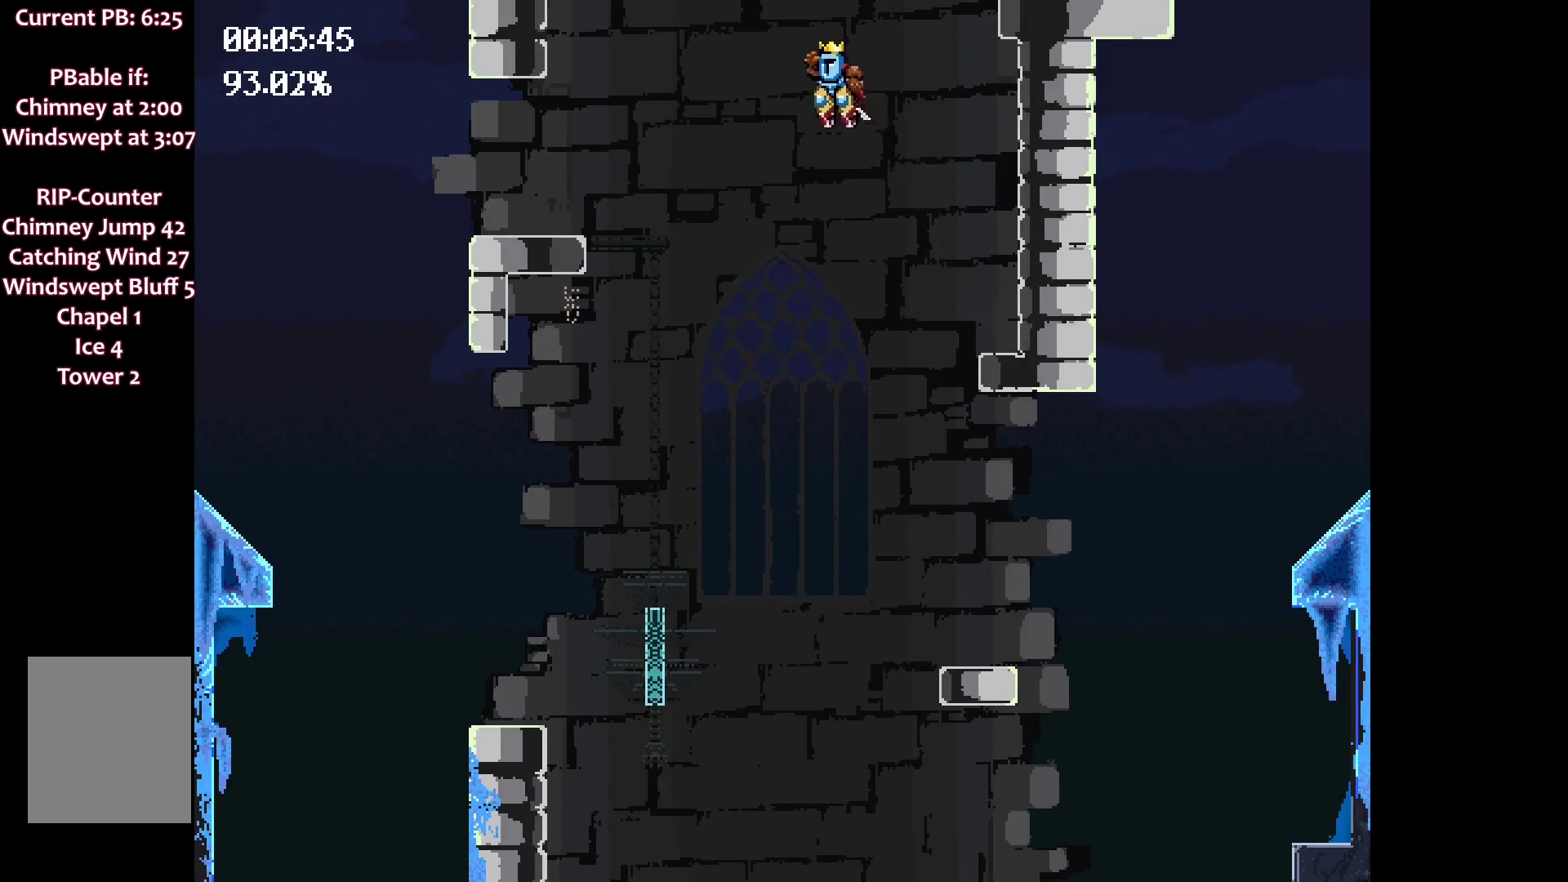
{"keys": [], "events": []}
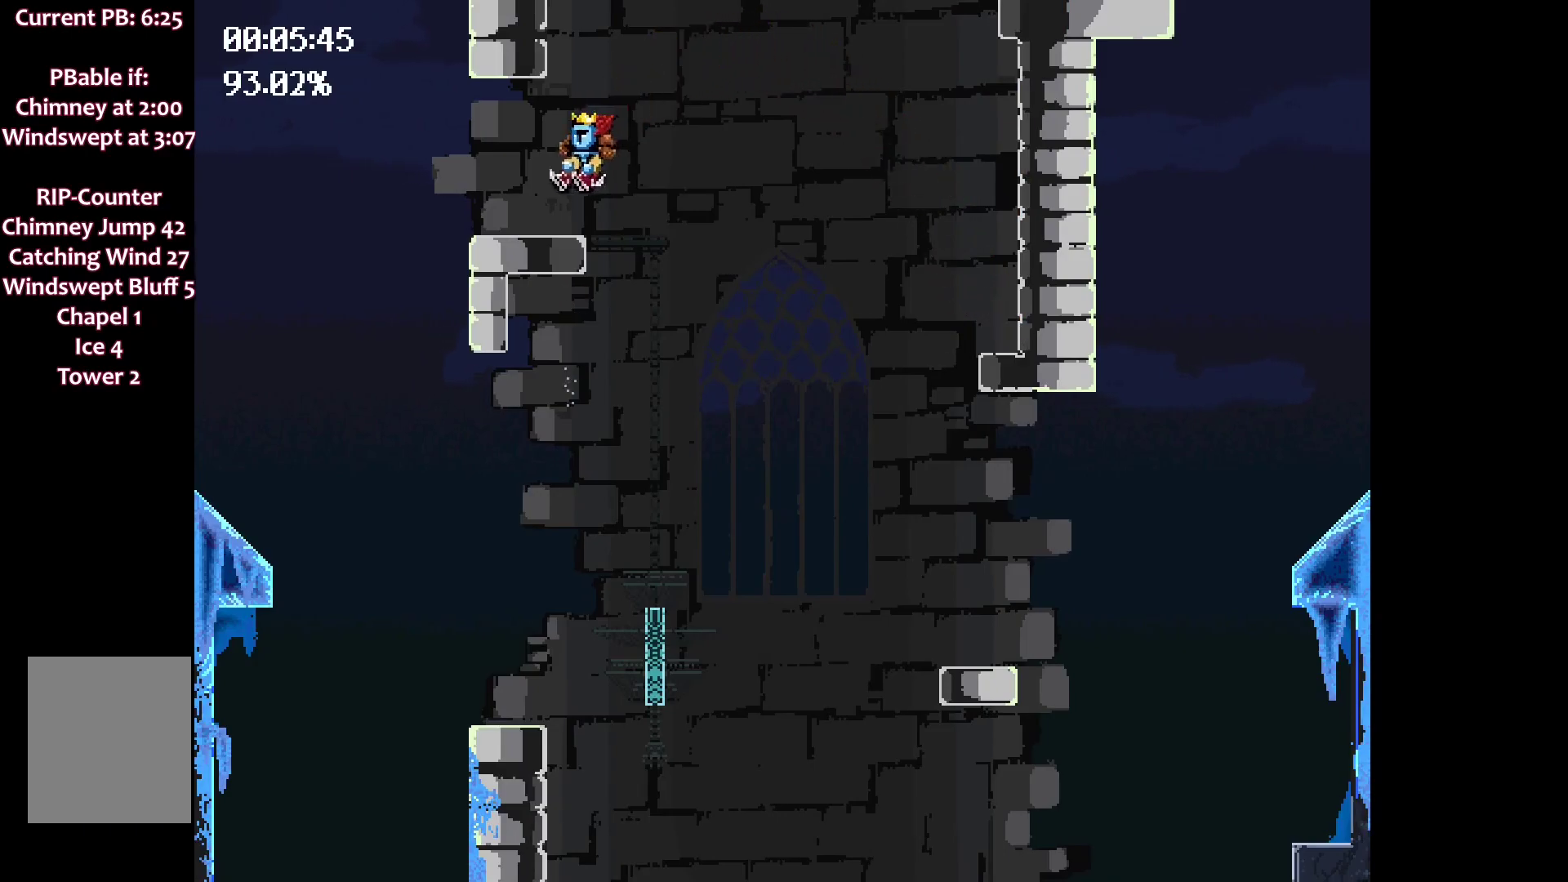
{"keys": ["right", "space"], "events": [[133, "right", "down"], [183, "space", "down"]]}
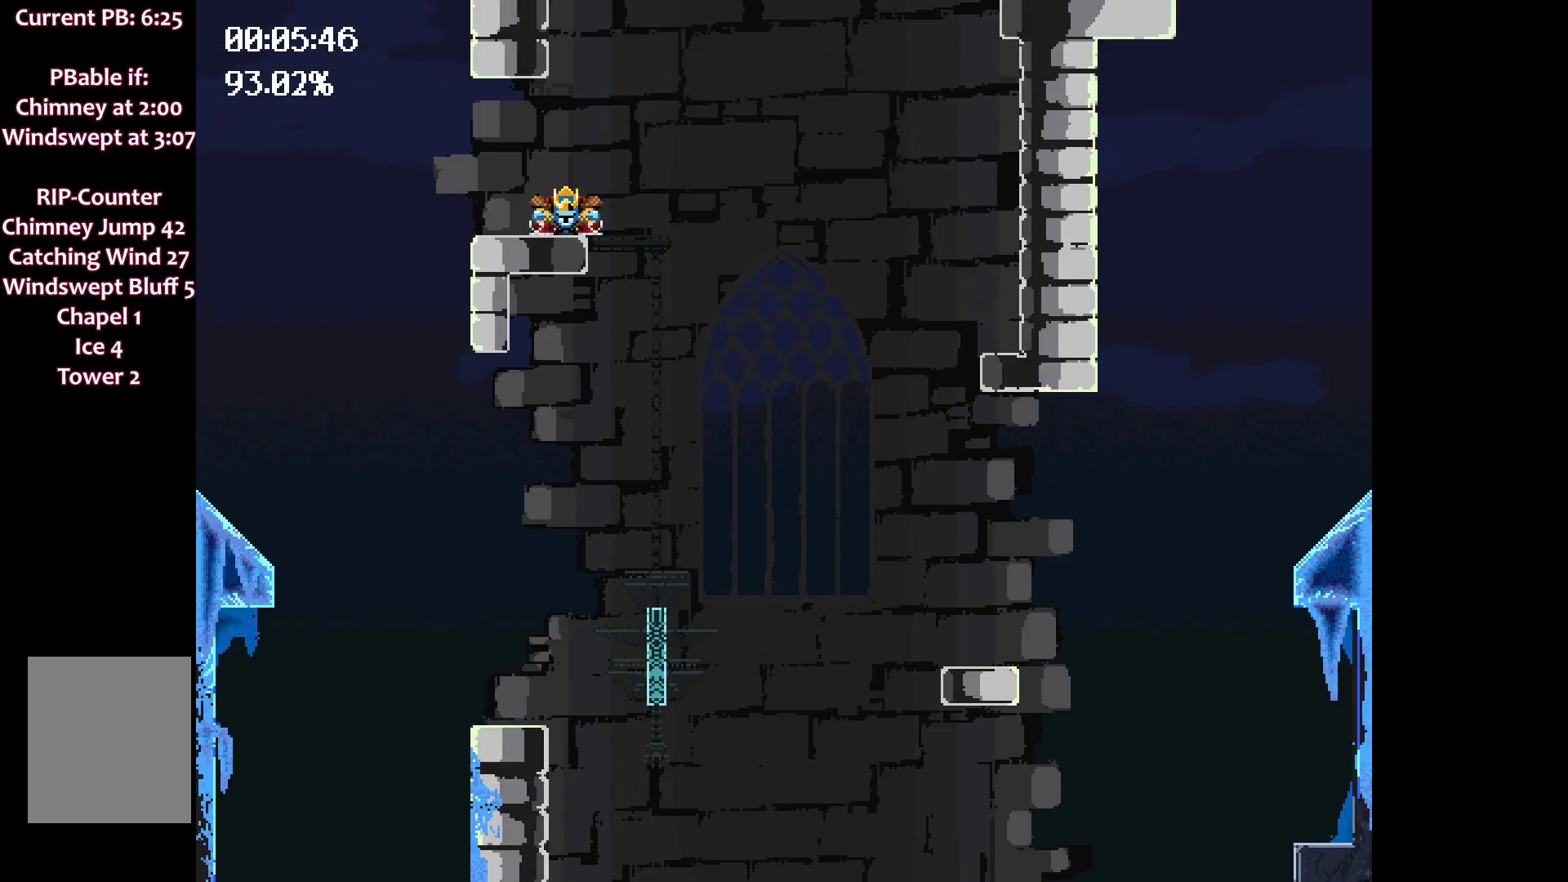
{"keys": ["right"], "events": [[483, "space", "up"]]}
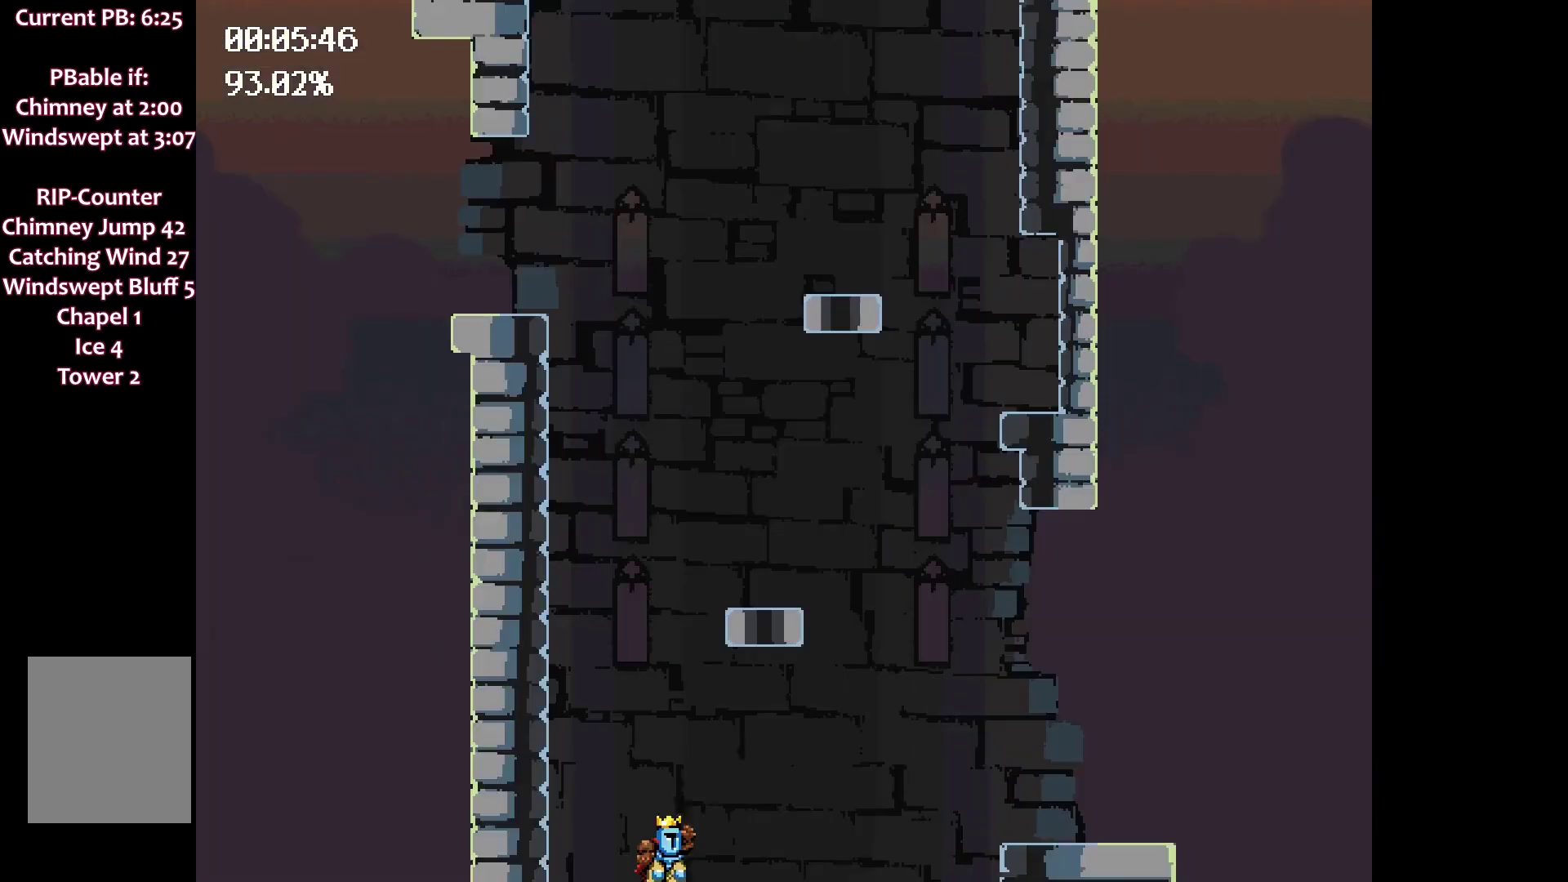
{"keys": ["right"], "events": []}
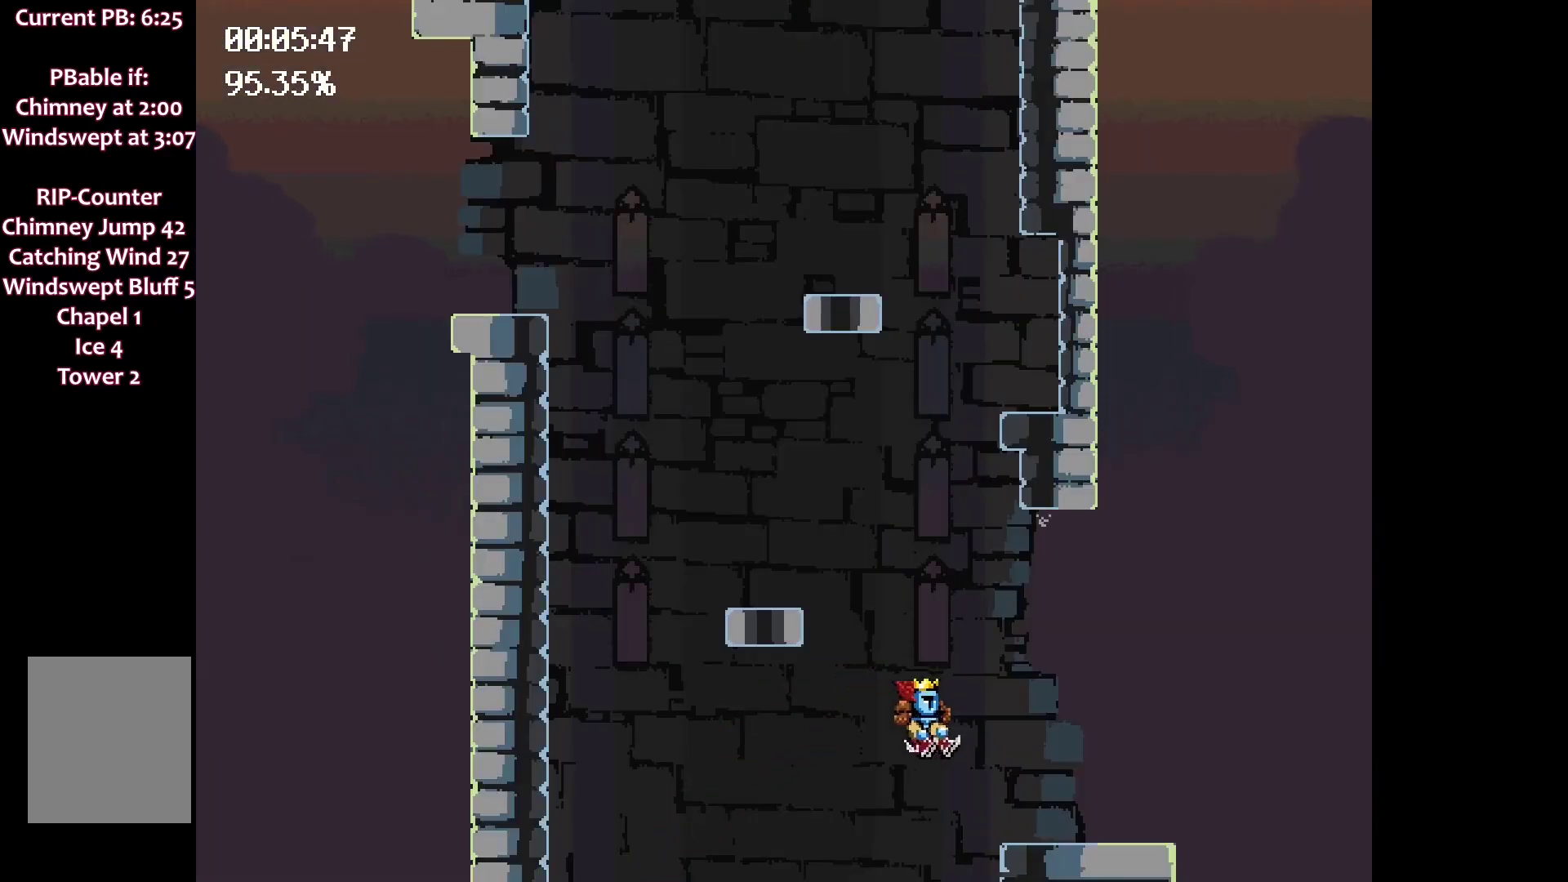
{"keys": ["right"], "events": []}
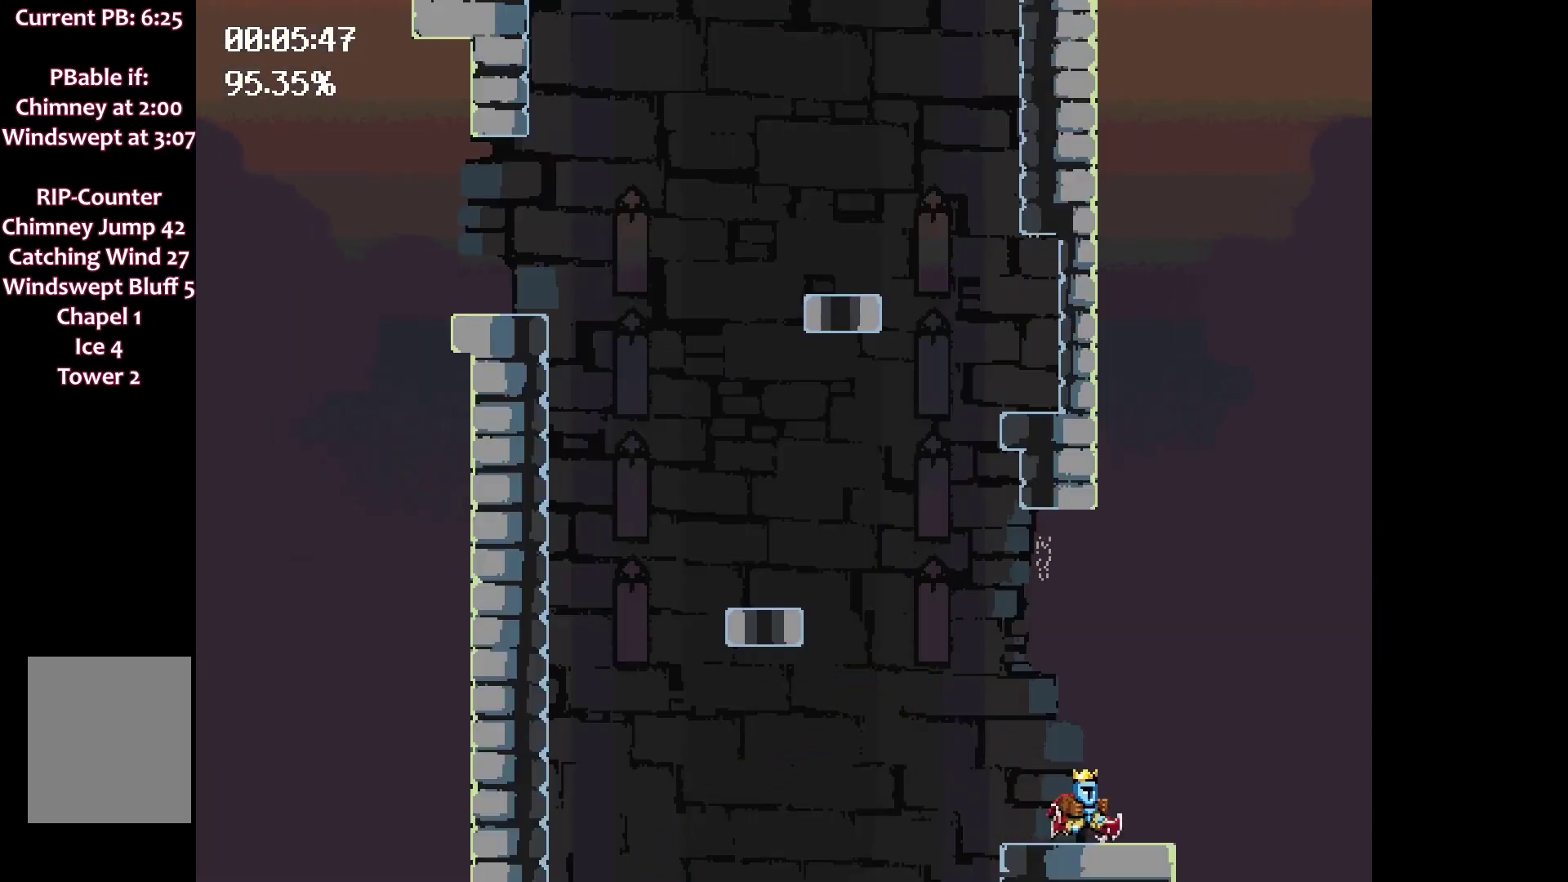
{"keys": ["left", "space"], "events": [[167, "space", "down"], [250, "left", "down"], [250, "right", "up"]]}
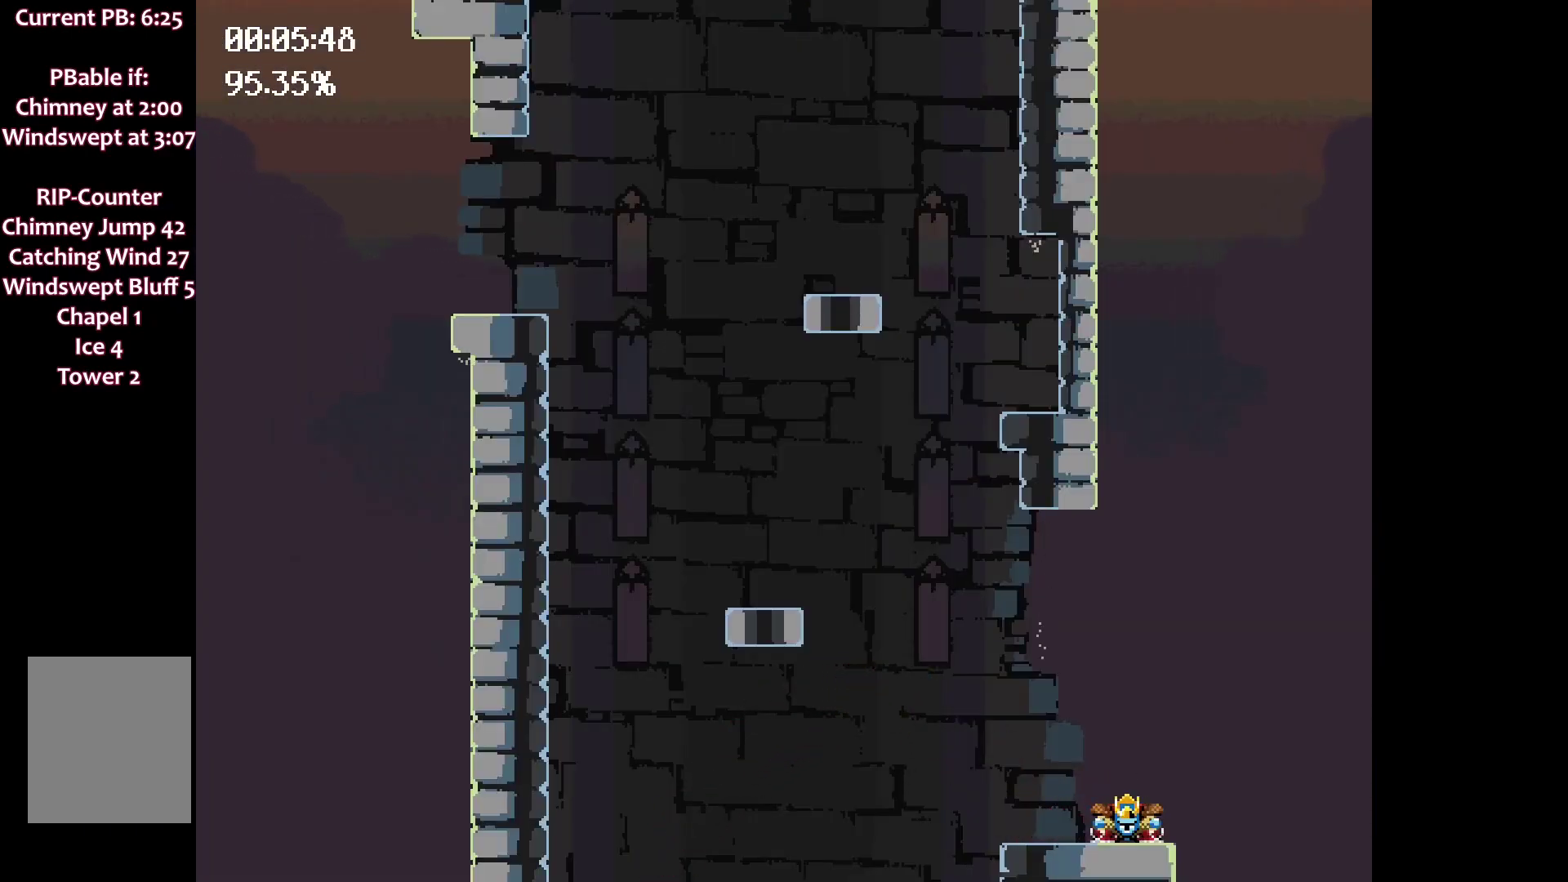
{"keys": [], "events": [[183, "left", "up"], [183, "space", "up"]]}
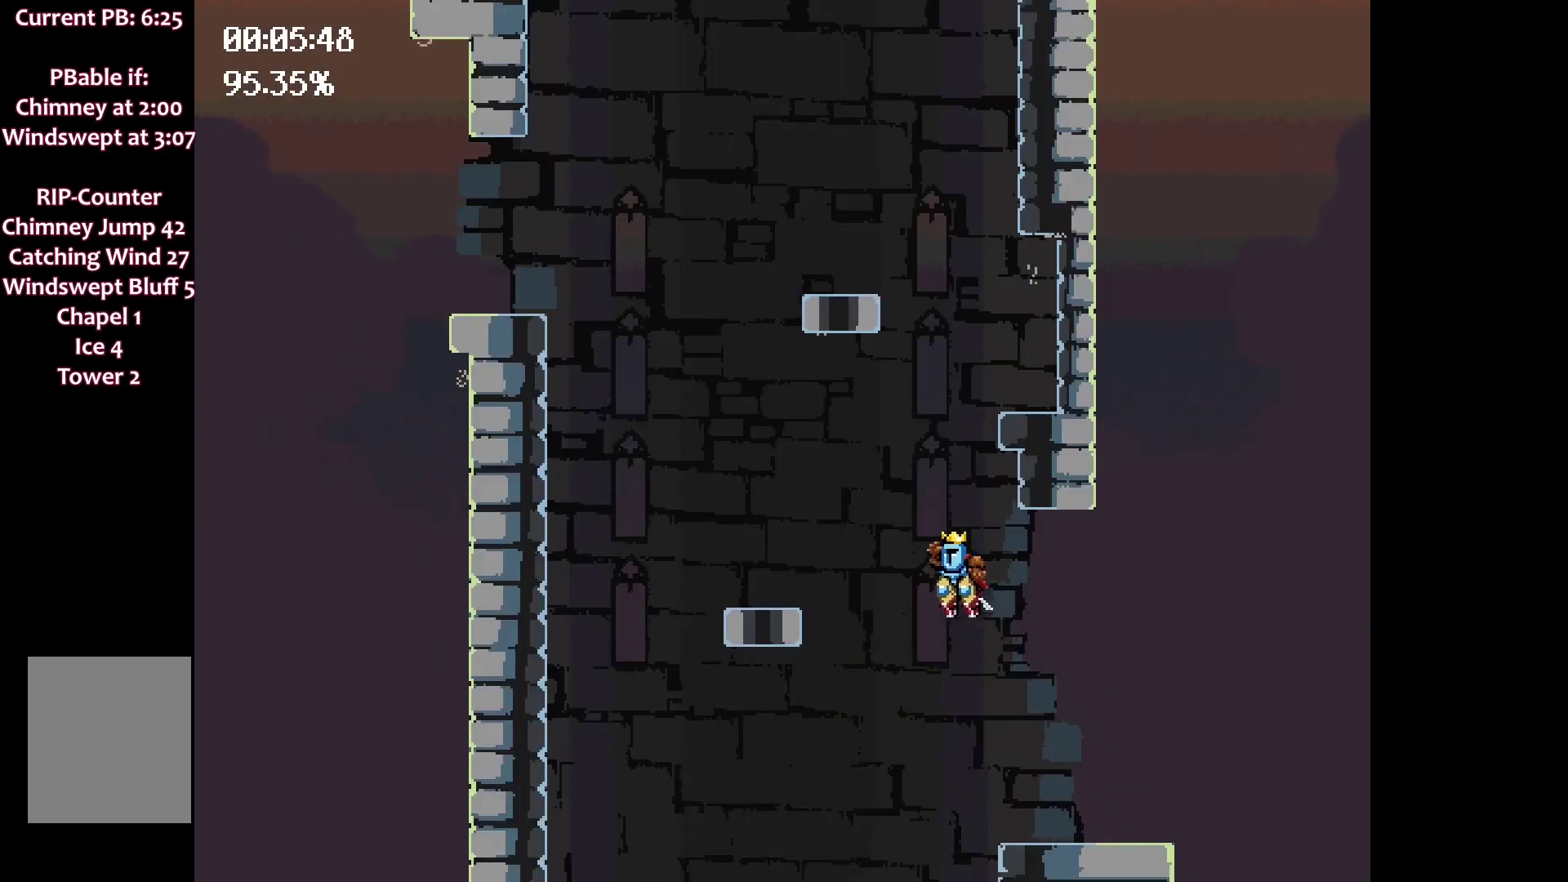
{"keys": [], "events": []}
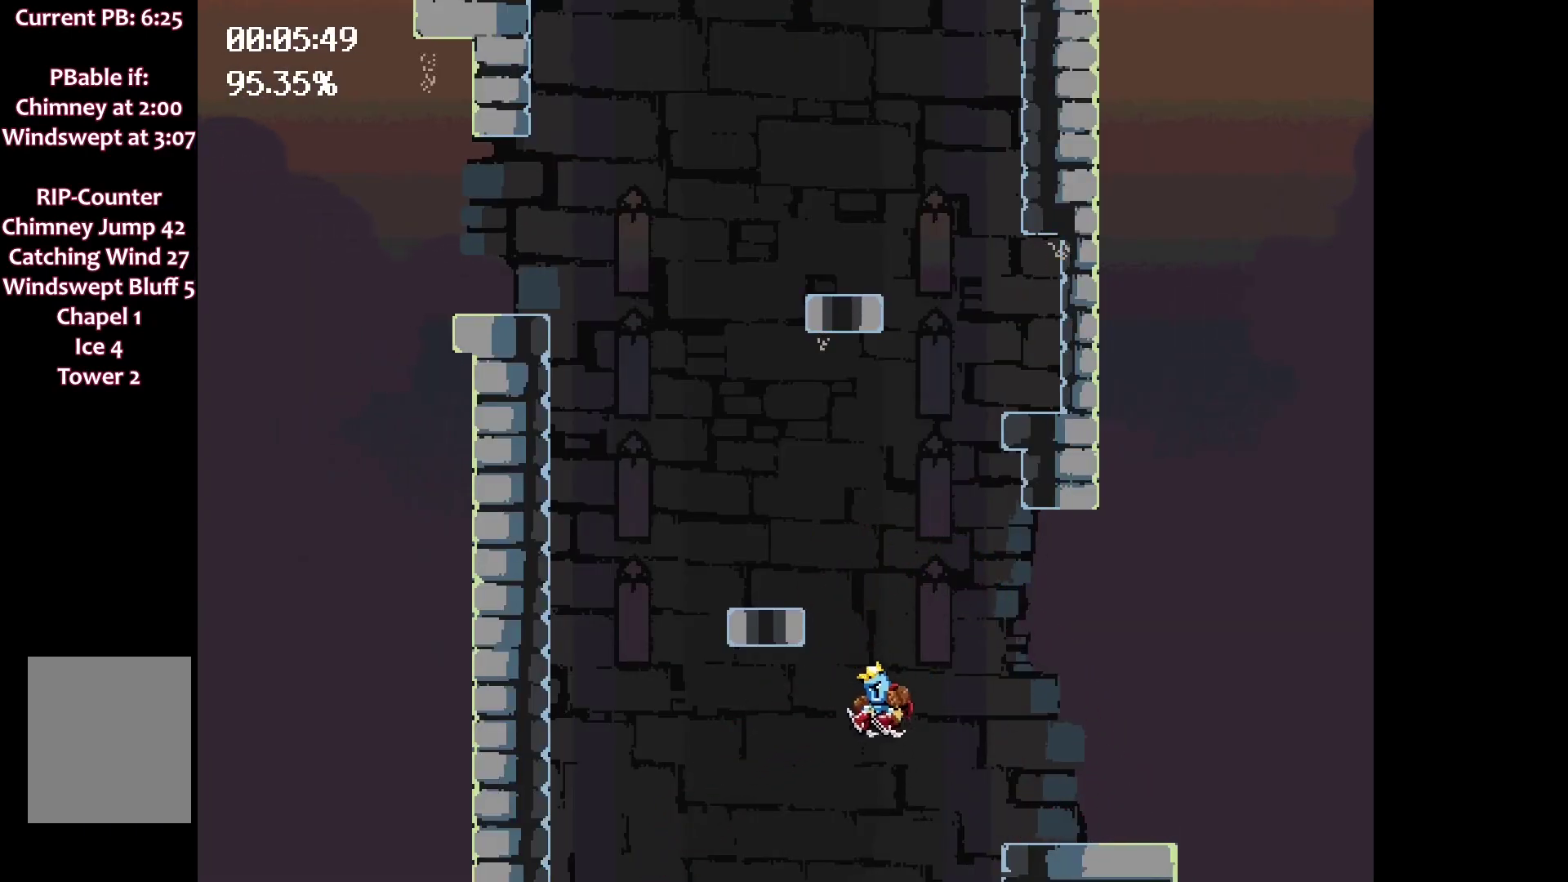
{"keys": [], "events": []}
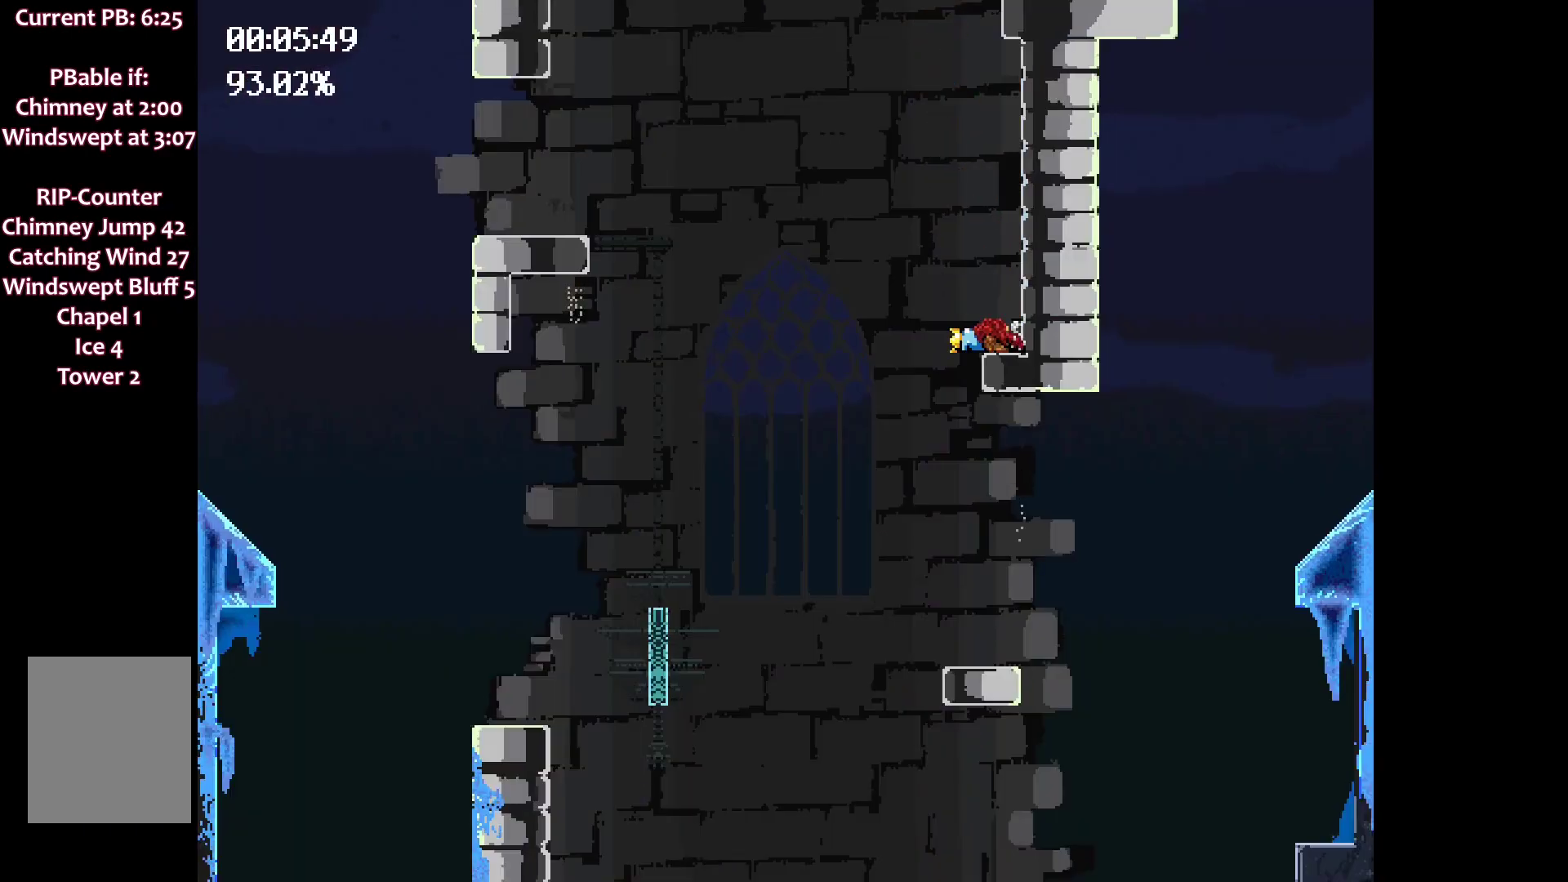
{"keys": ["space"], "events": [[417, "space", "down"]]}
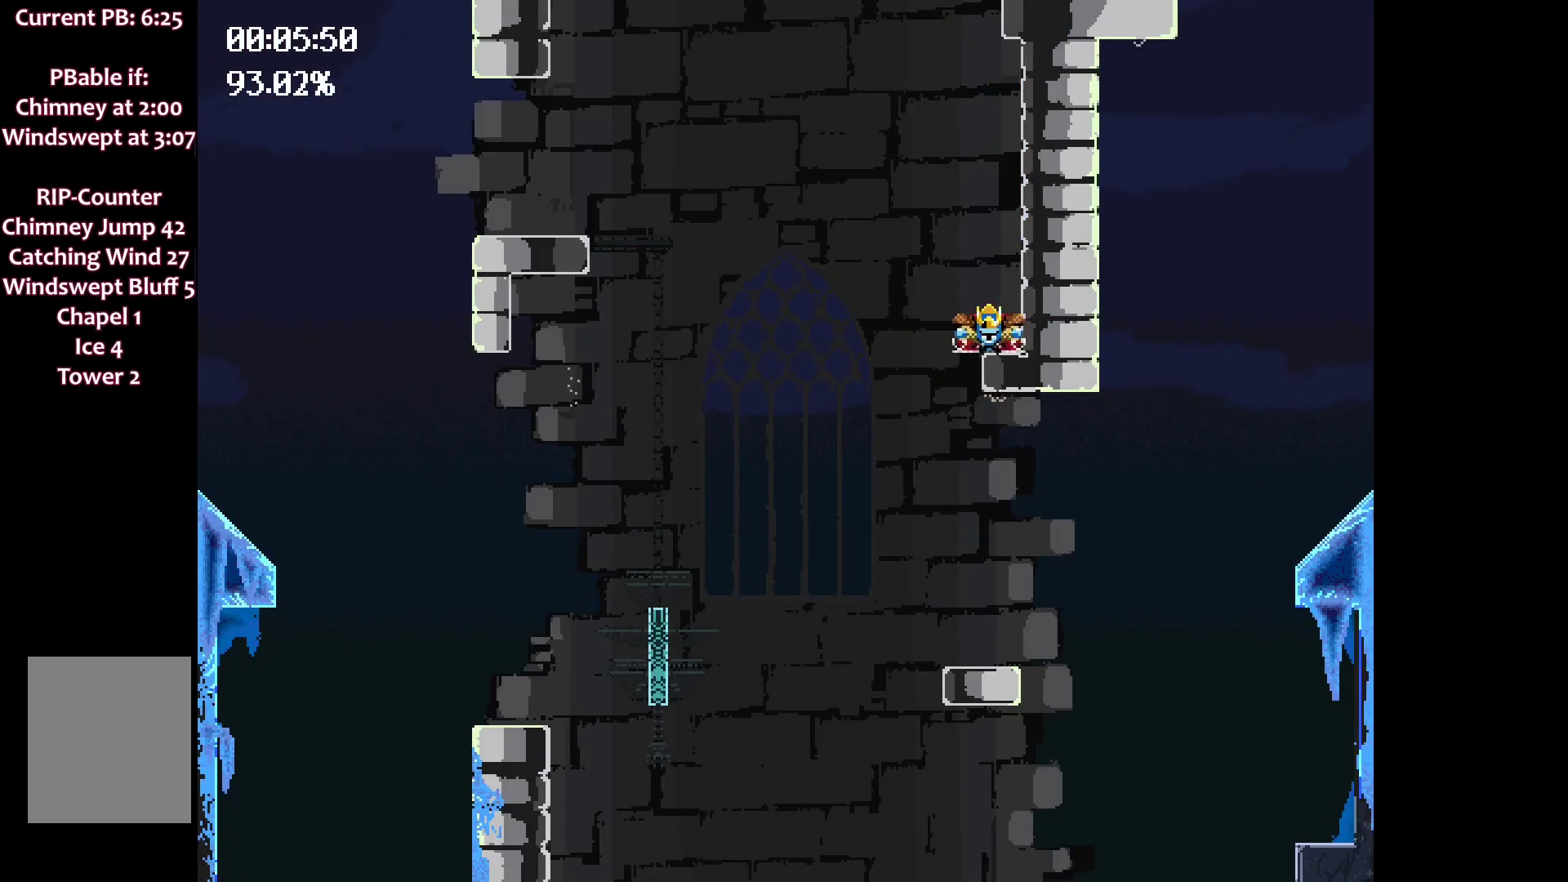
{"keys": ["left", "space"], "events": [[17, "space", "up"], [200, "space", "down"], [233, "left", "down"]]}
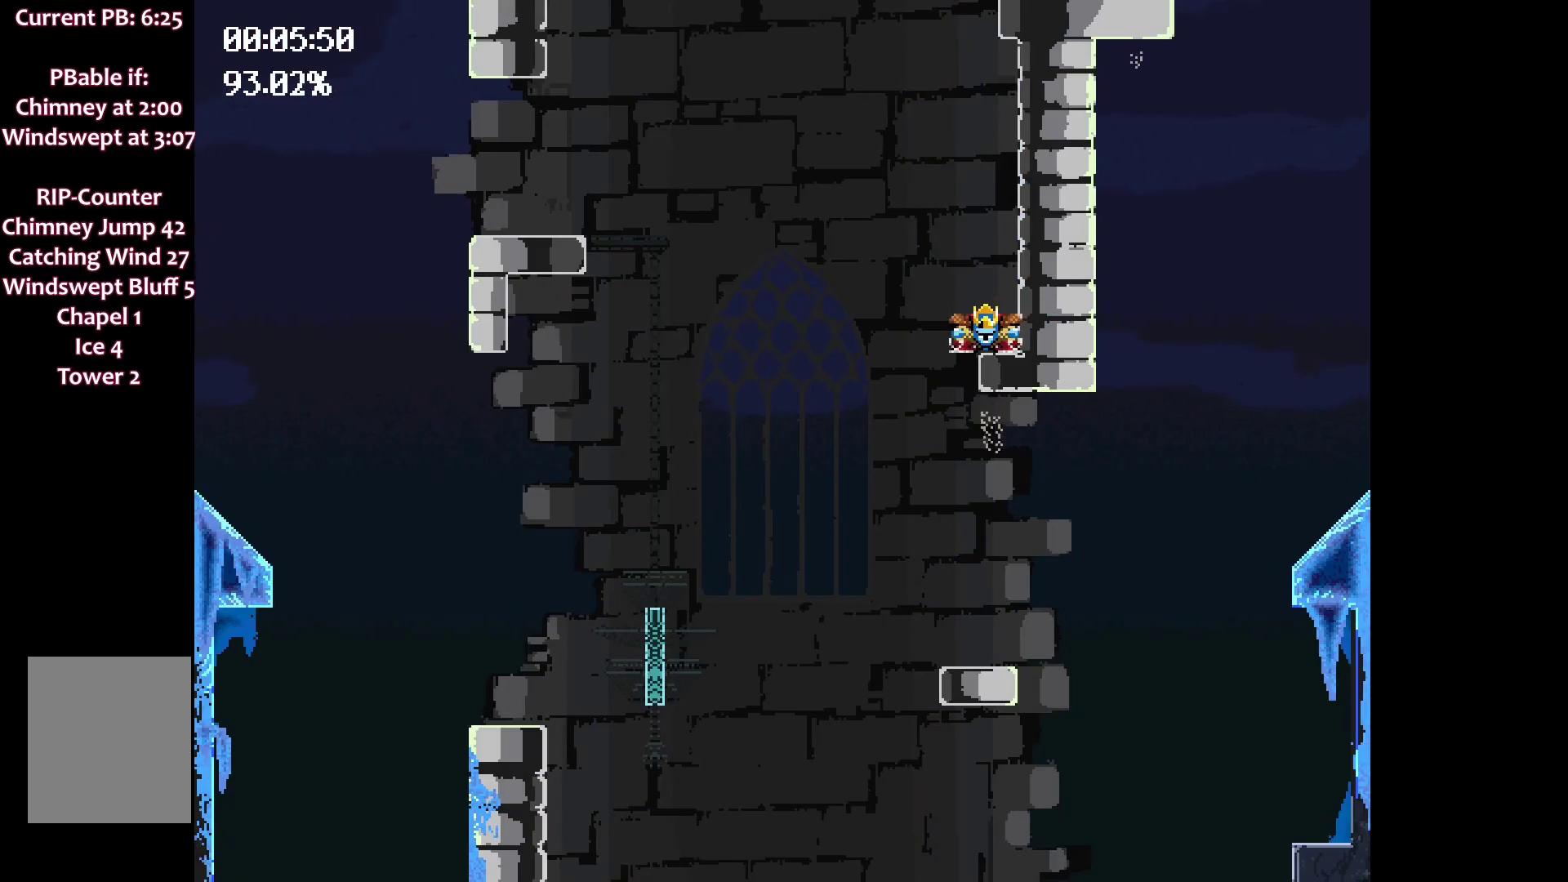
{"keys": [], "events": [[217, "space", "up"], [267, "left", "up"]]}
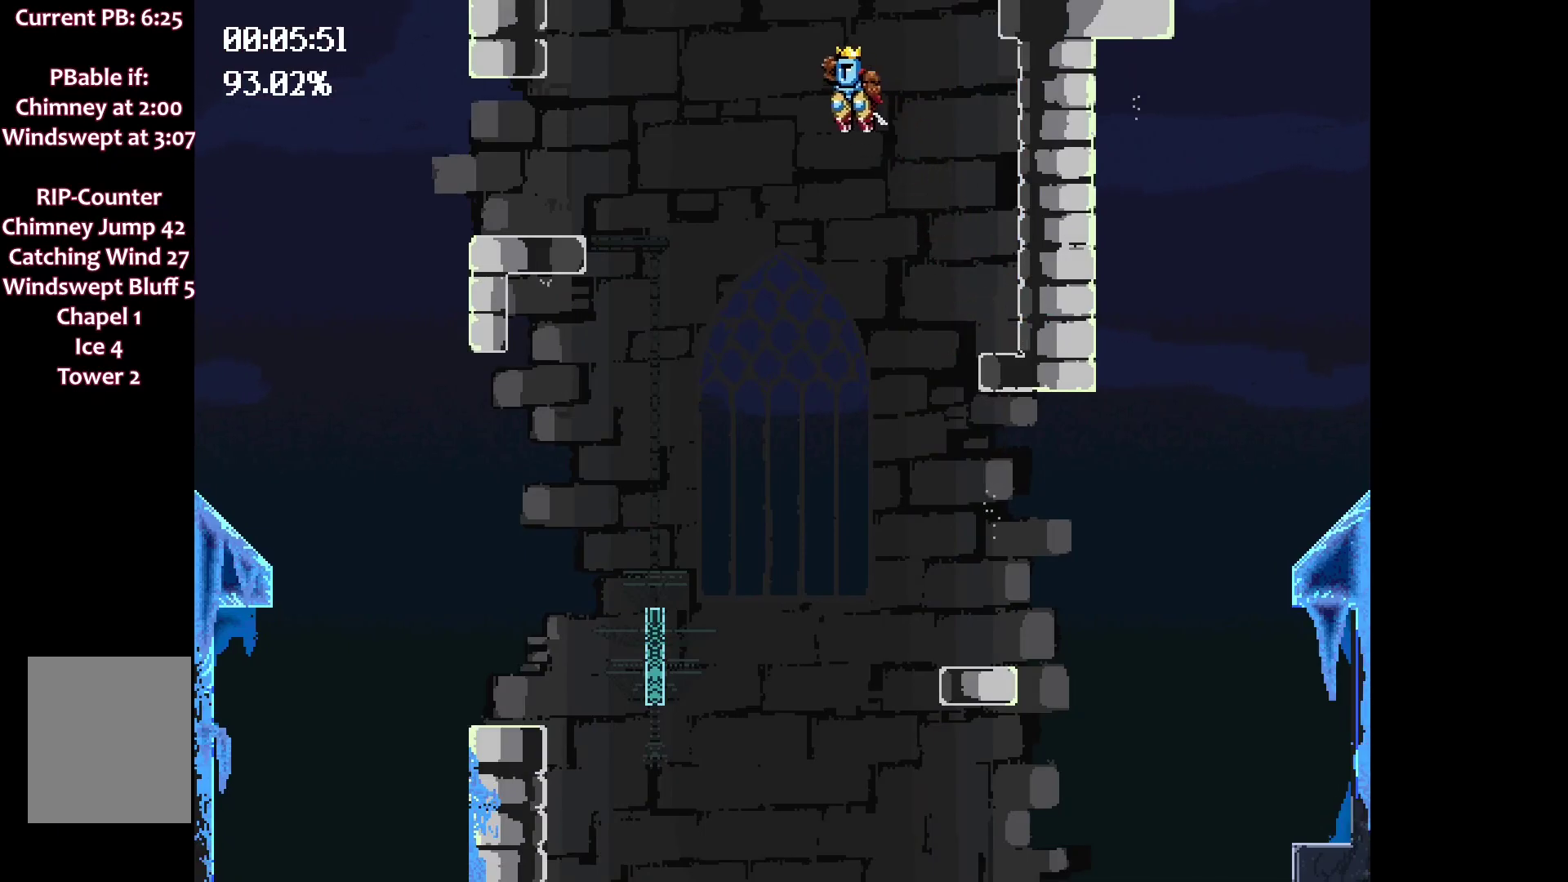
{"keys": [], "events": []}
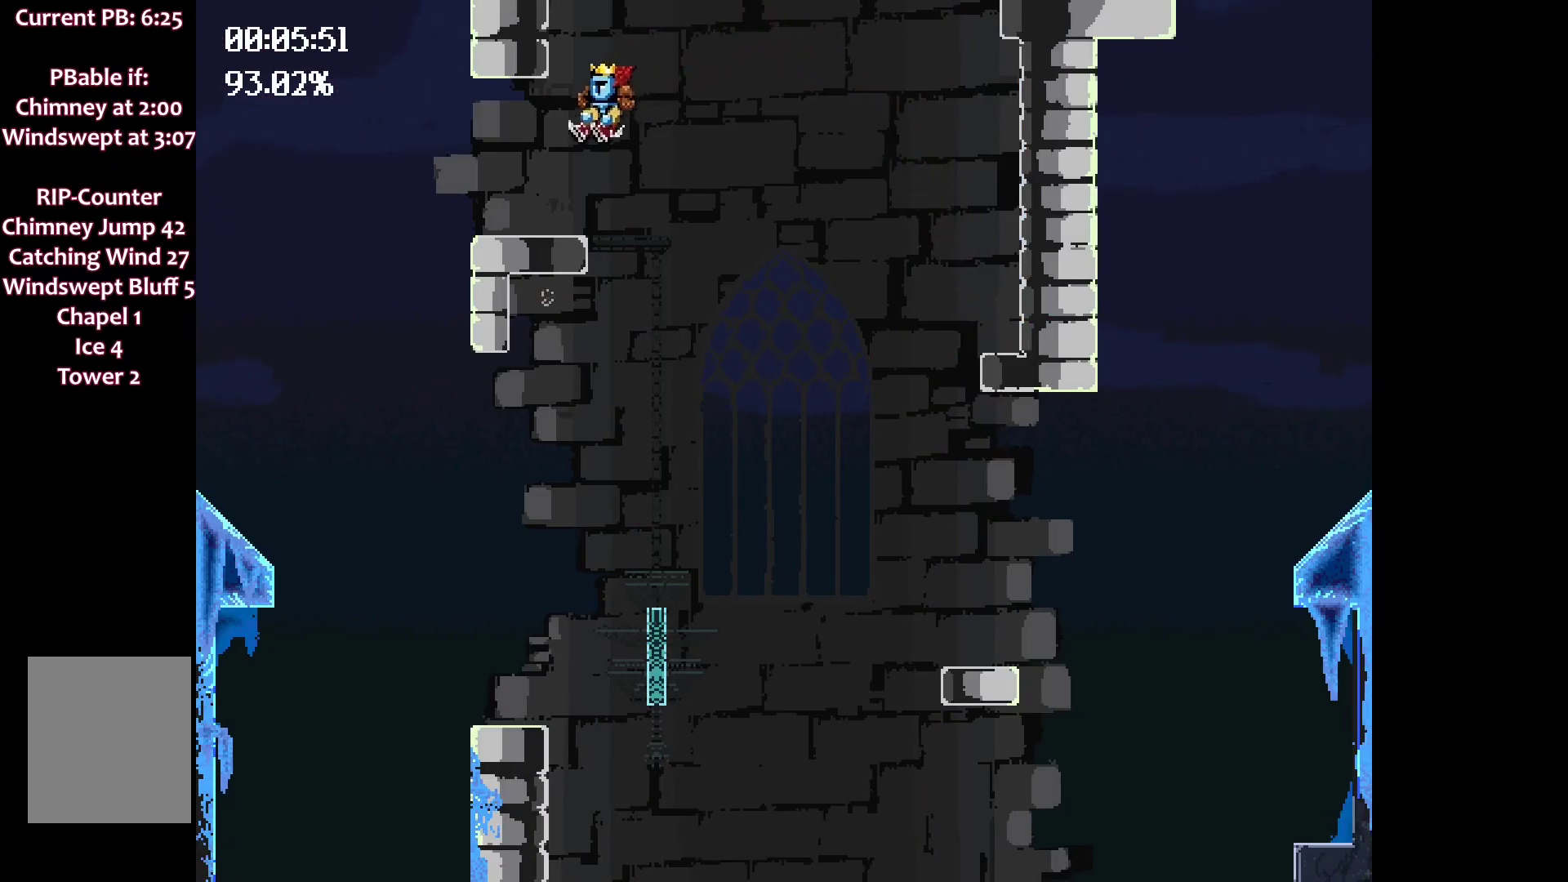
{"keys": ["right", "space"], "events": [[150, "right", "down"], [400, "space", "down"]]}
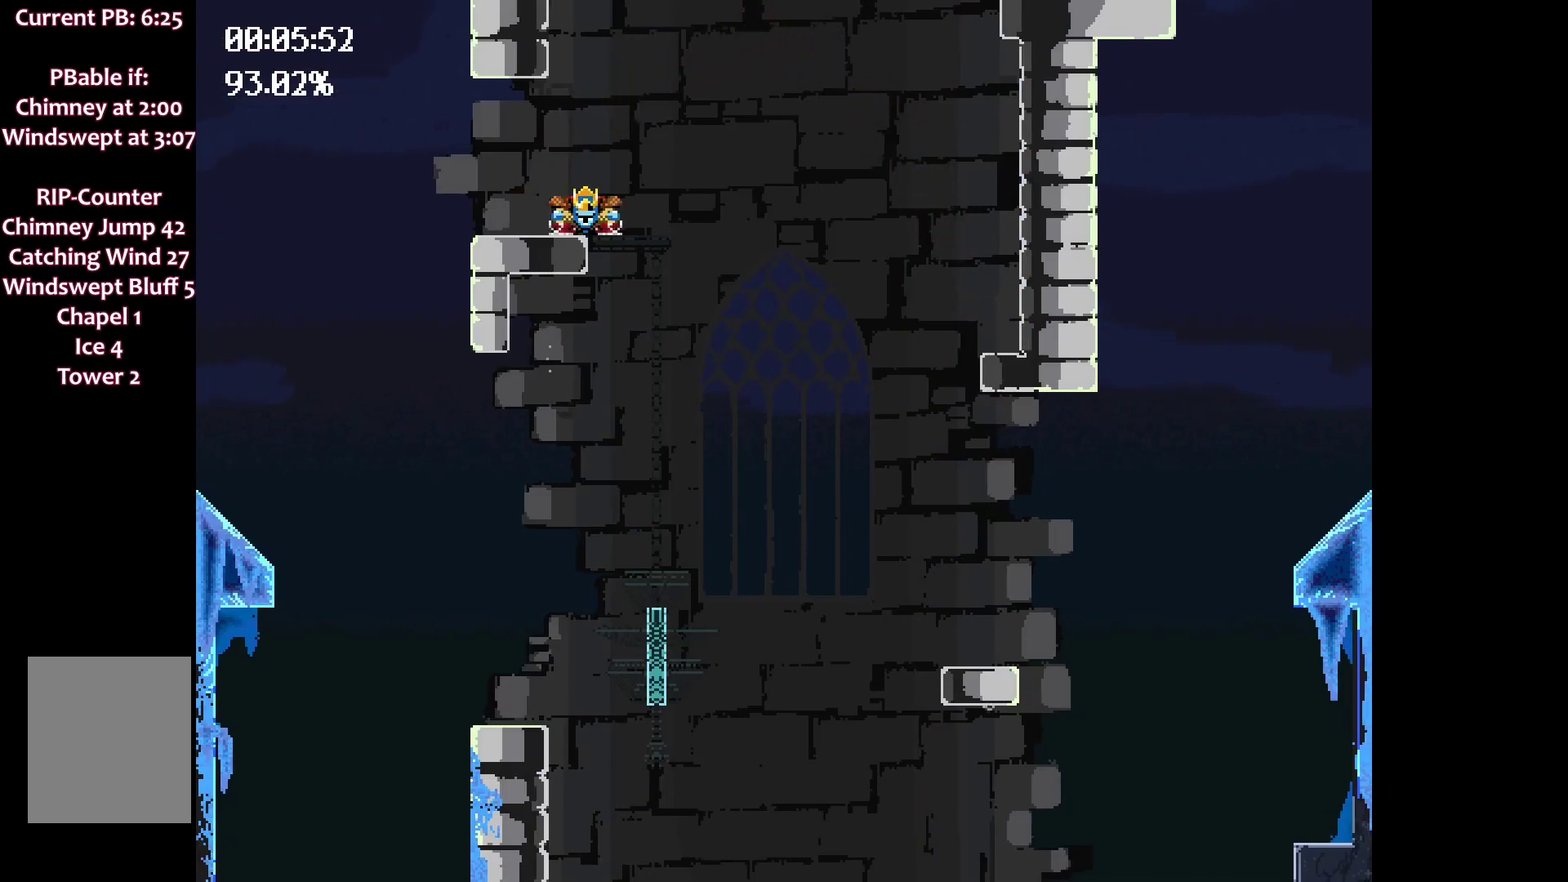
{"keys": ["right", "space"], "events": []}
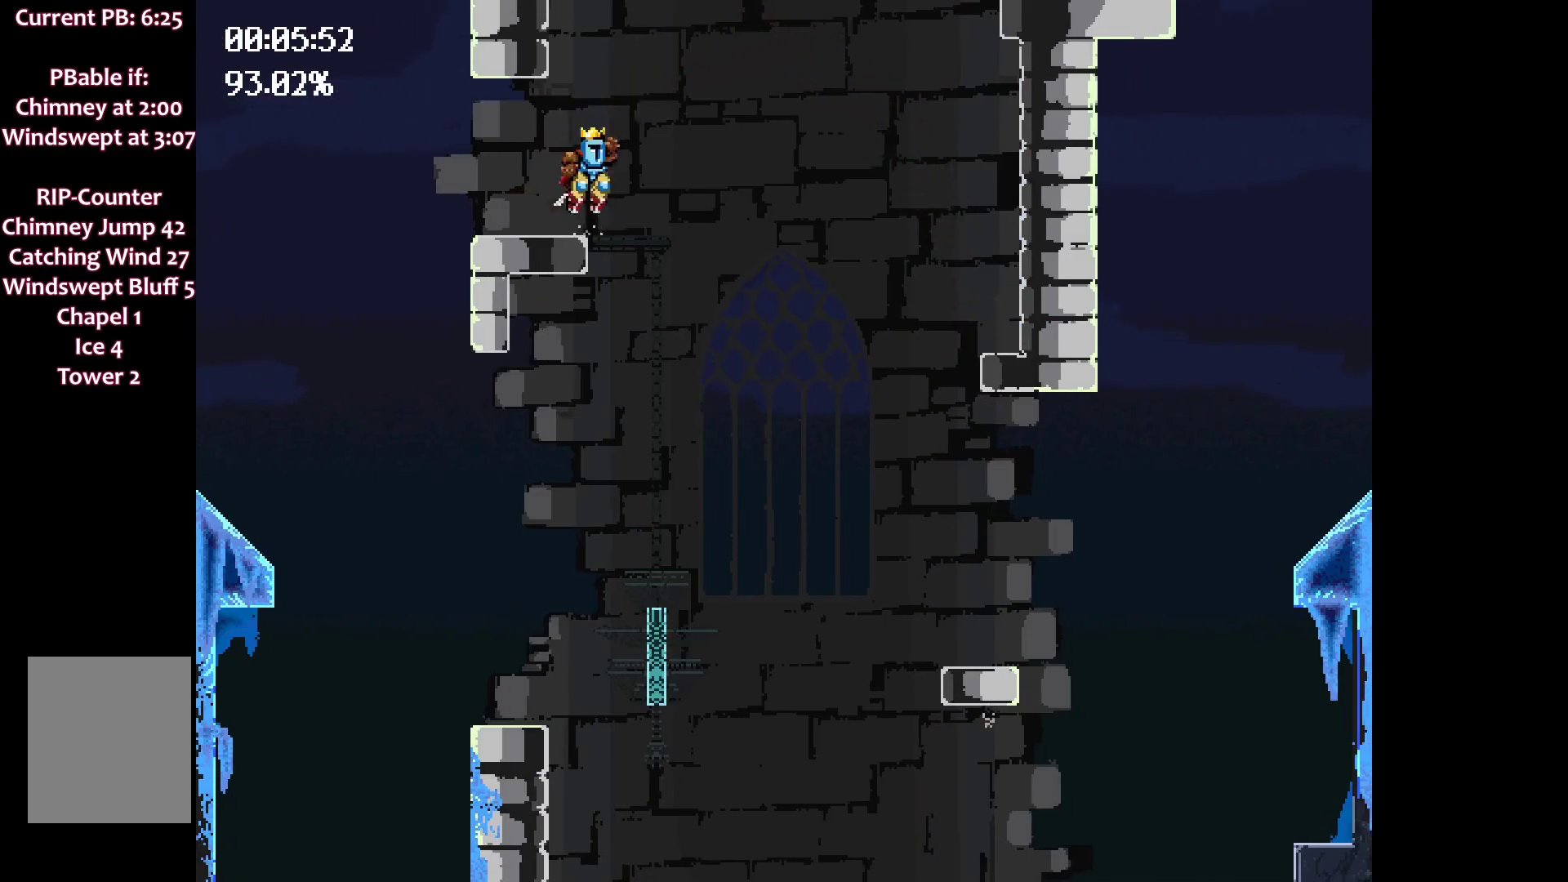
{"keys": ["right"], "events": [[200, "space", "up"]]}
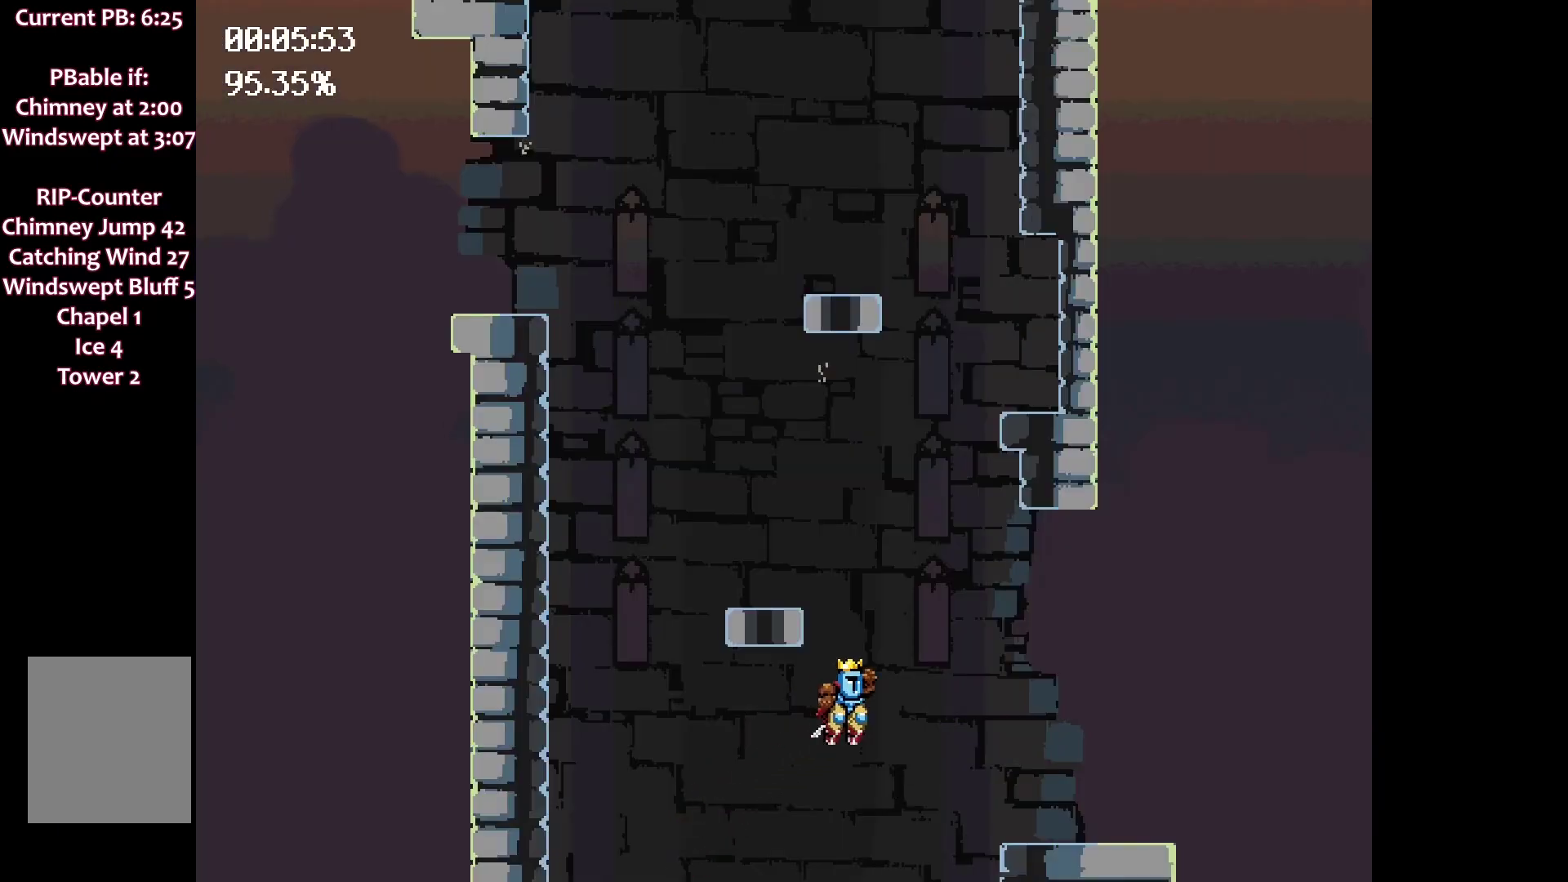
{"keys": ["right"], "events": []}
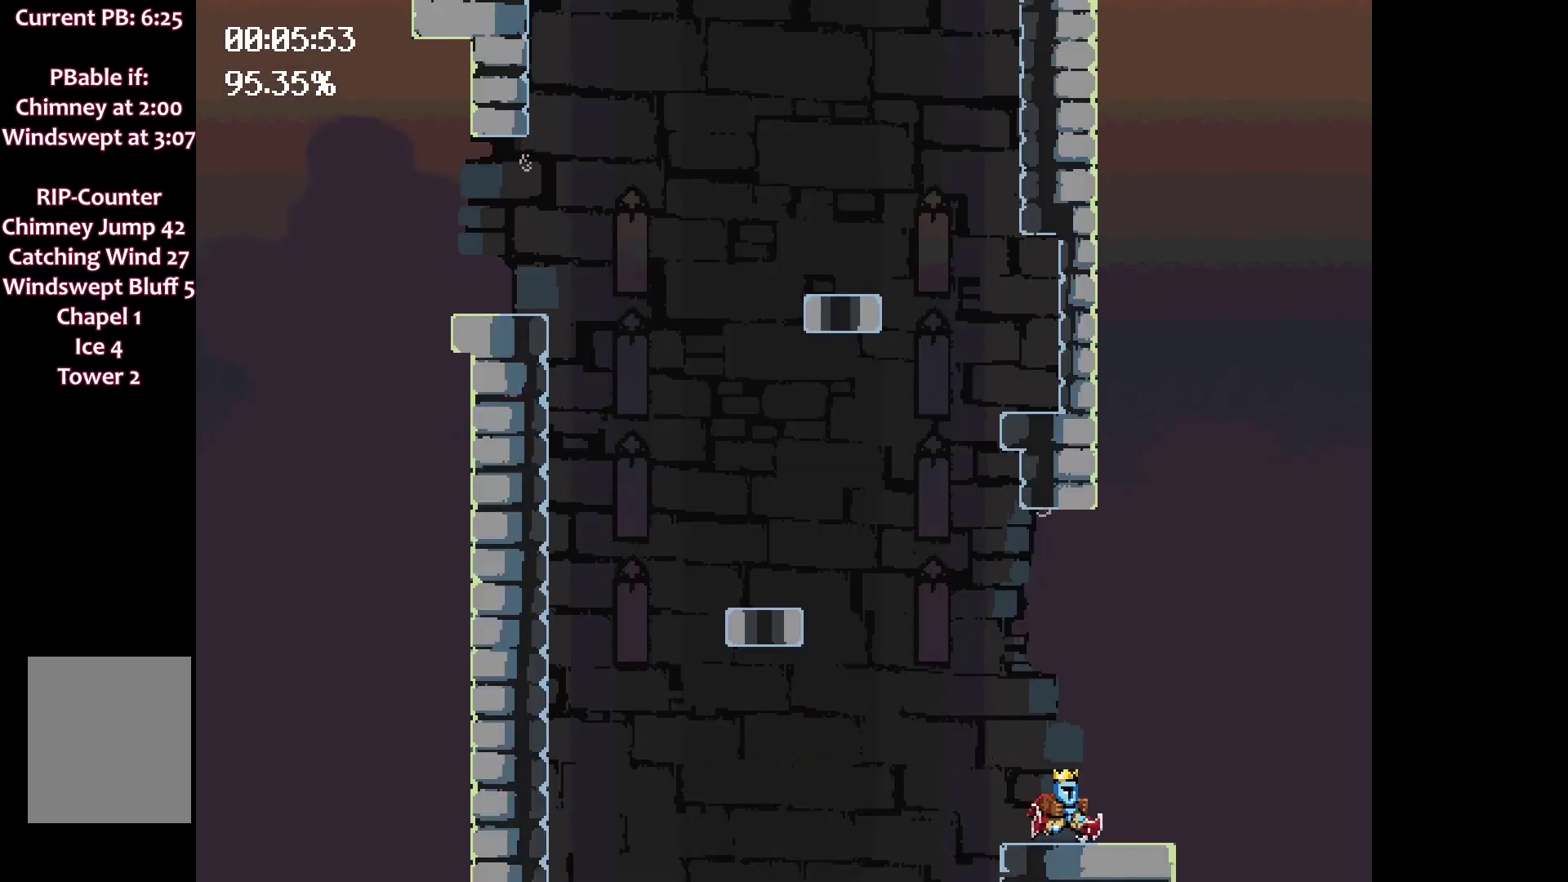
{"keys": ["left", "space"], "events": [[333, "space", "down"], [367, "left", "down"], [367, "right", "up"]]}
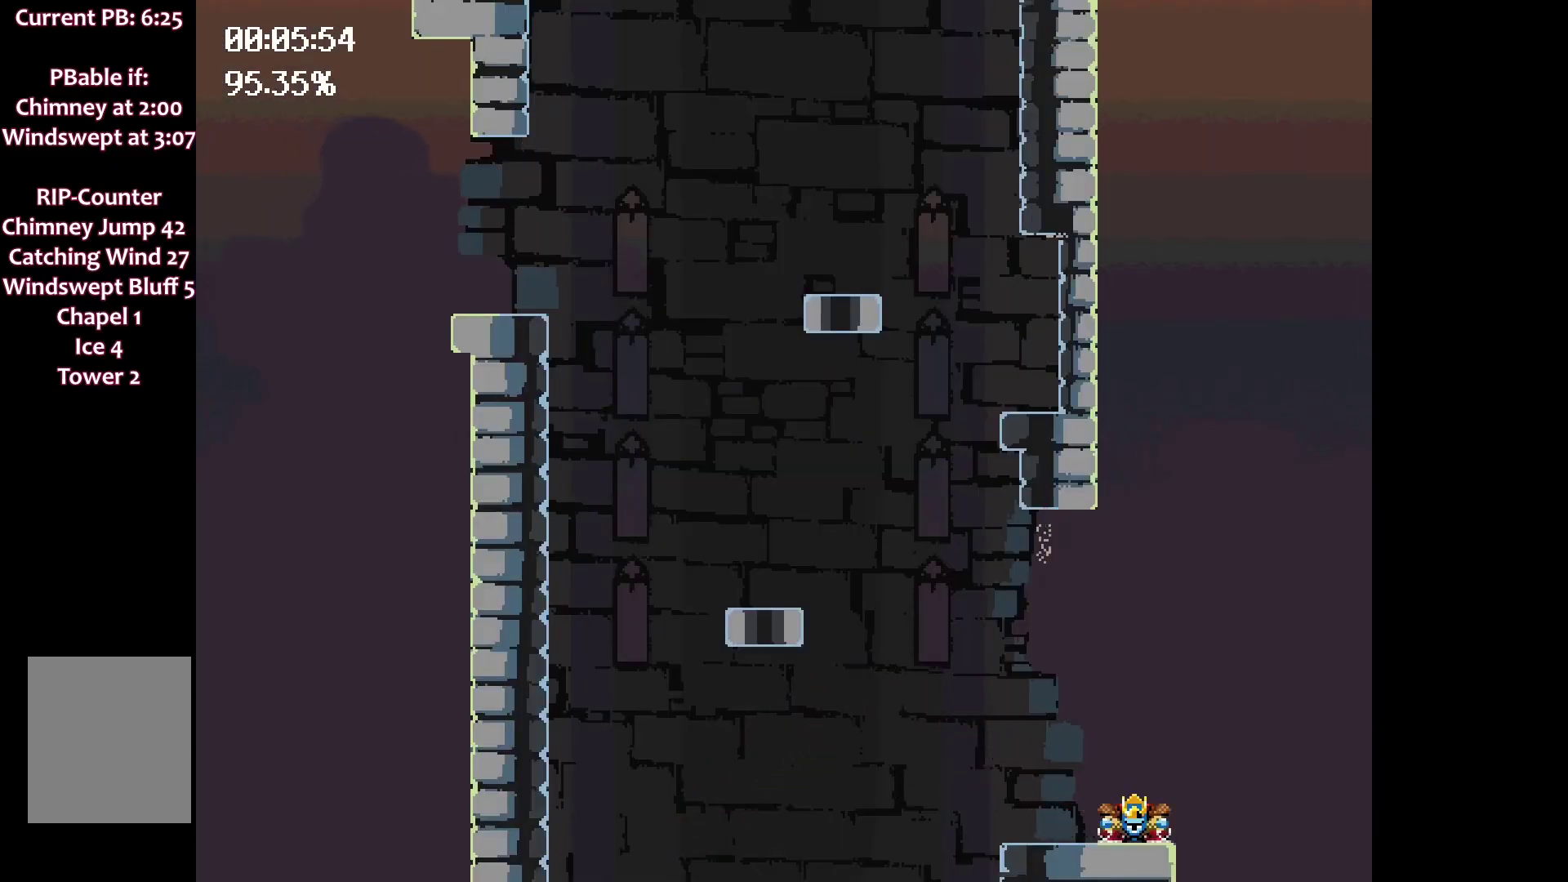
{"keys": [], "events": [[333, "left", "up"], [333, "space", "up"]]}
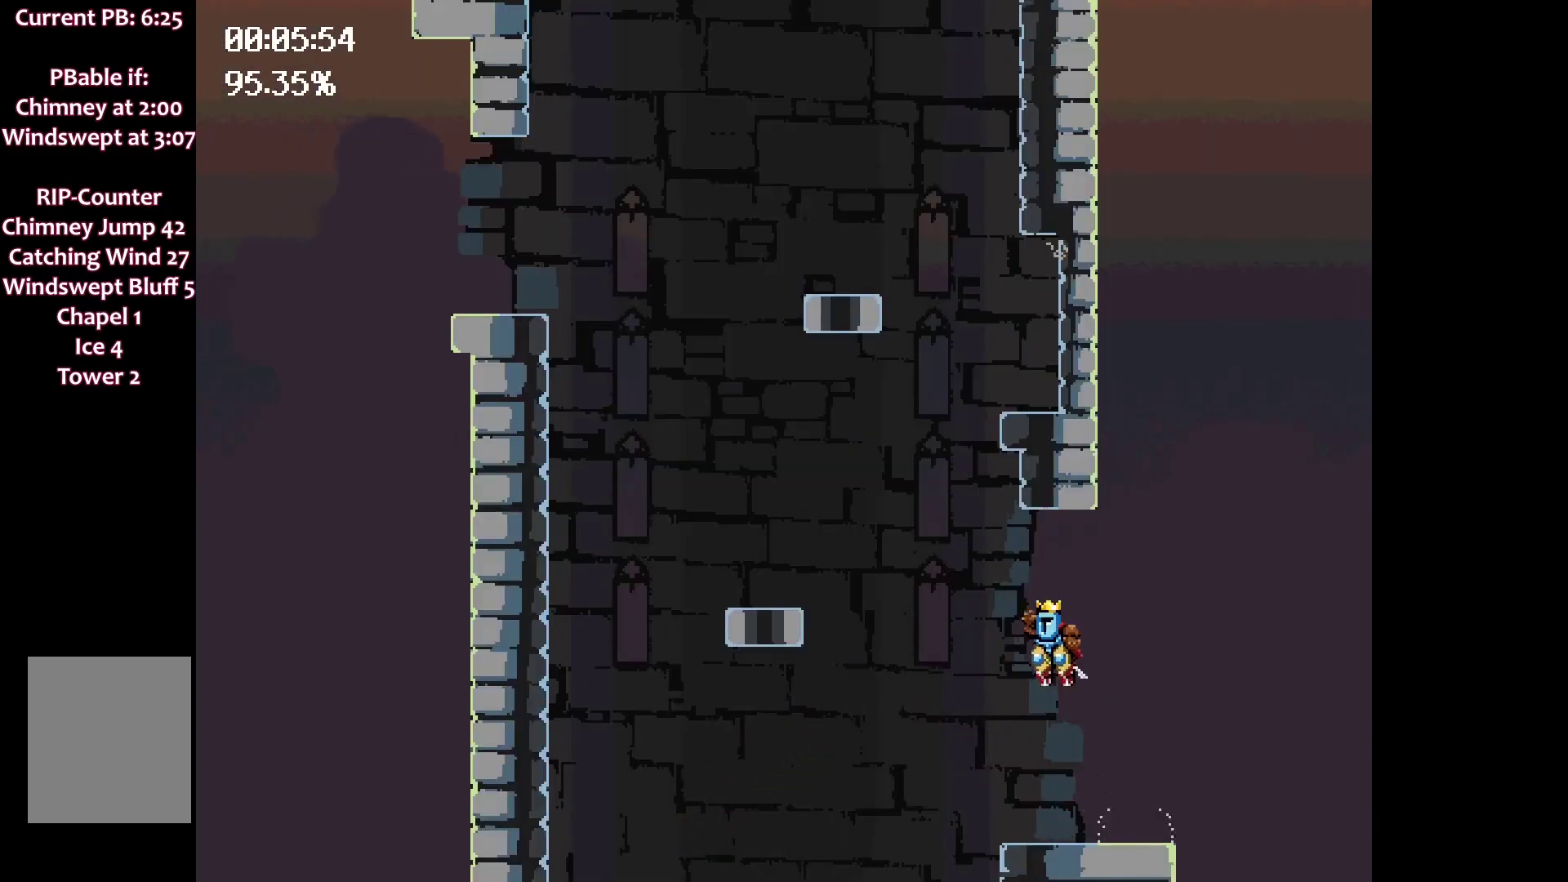
{"keys": [], "events": []}
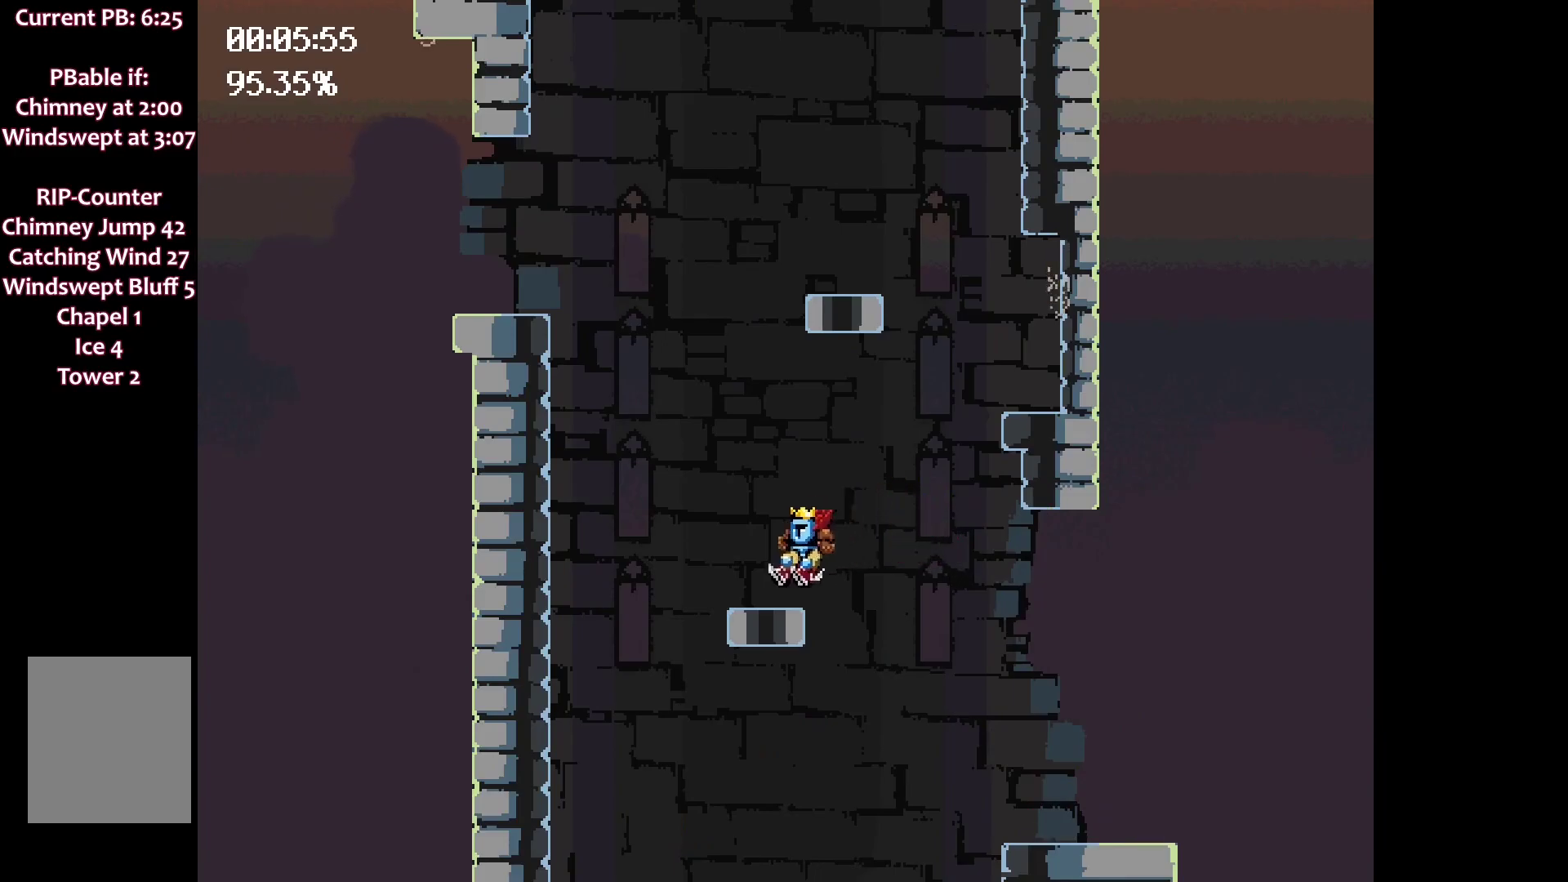
{"keys": ["right", "space"], "events": [[133, "right", "down"], [283, "right", "up"], [367, "right", "down"], [417, "space", "down"]]}
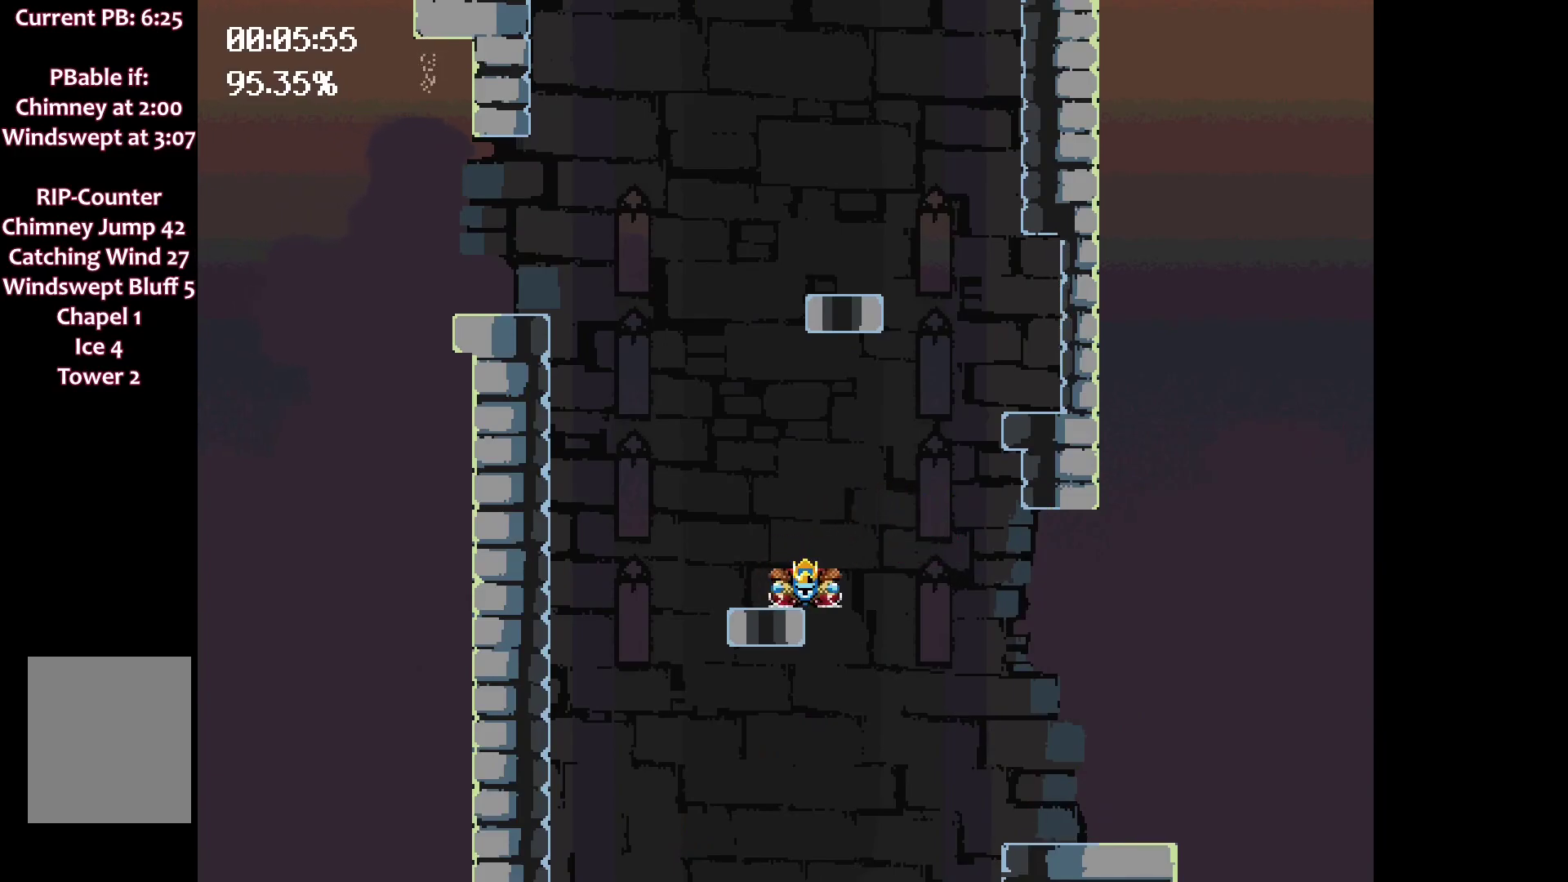
{"keys": ["right", "space"], "events": []}
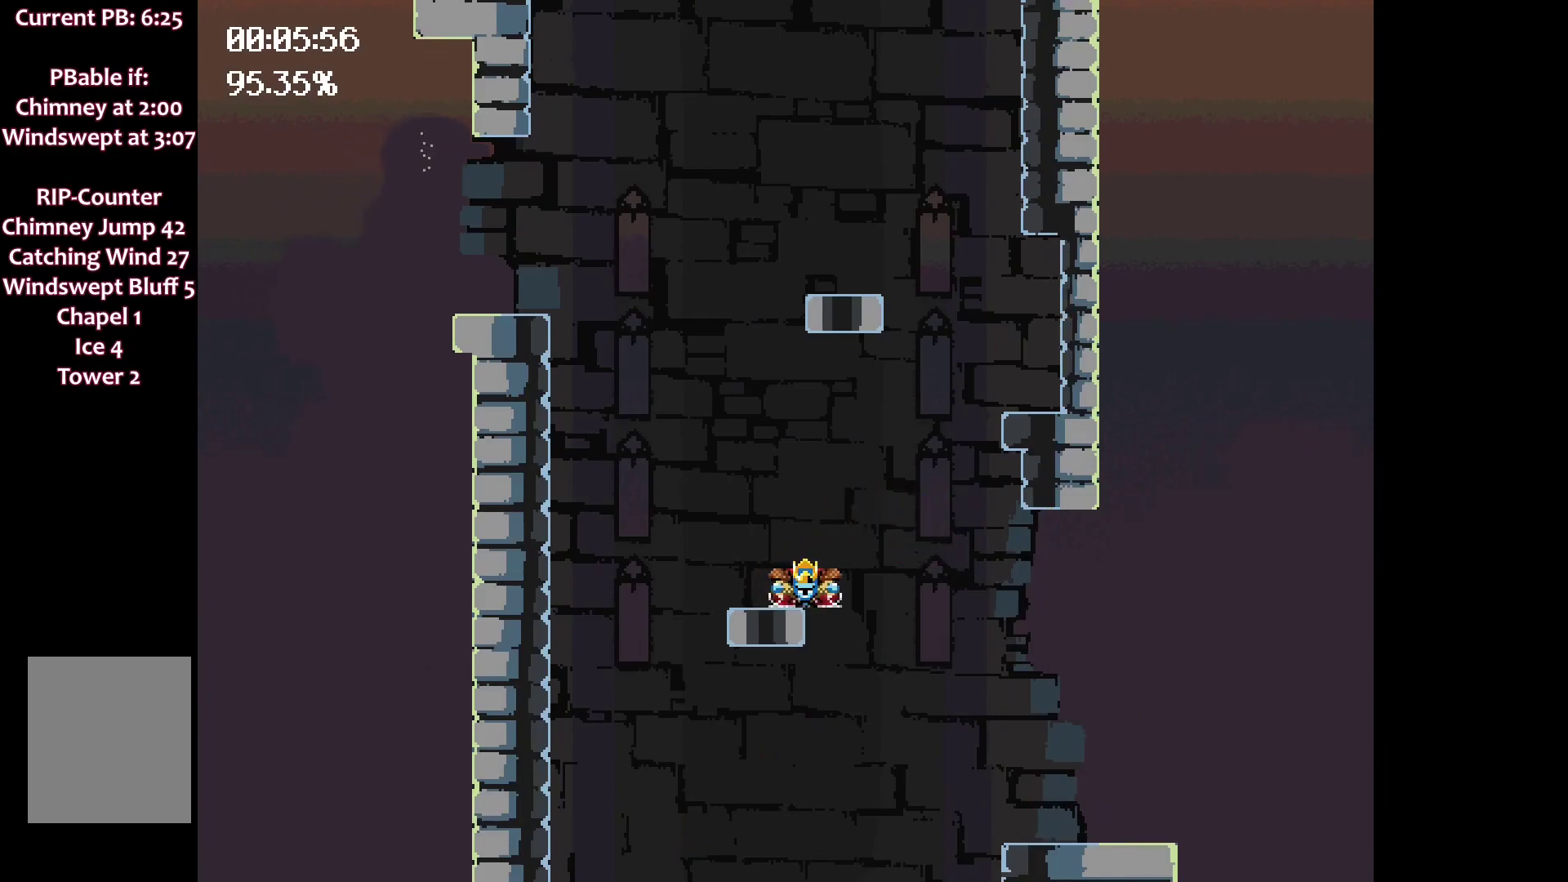
{"keys": [], "events": [[267, "space", "up"], [500, "right", "up"]]}